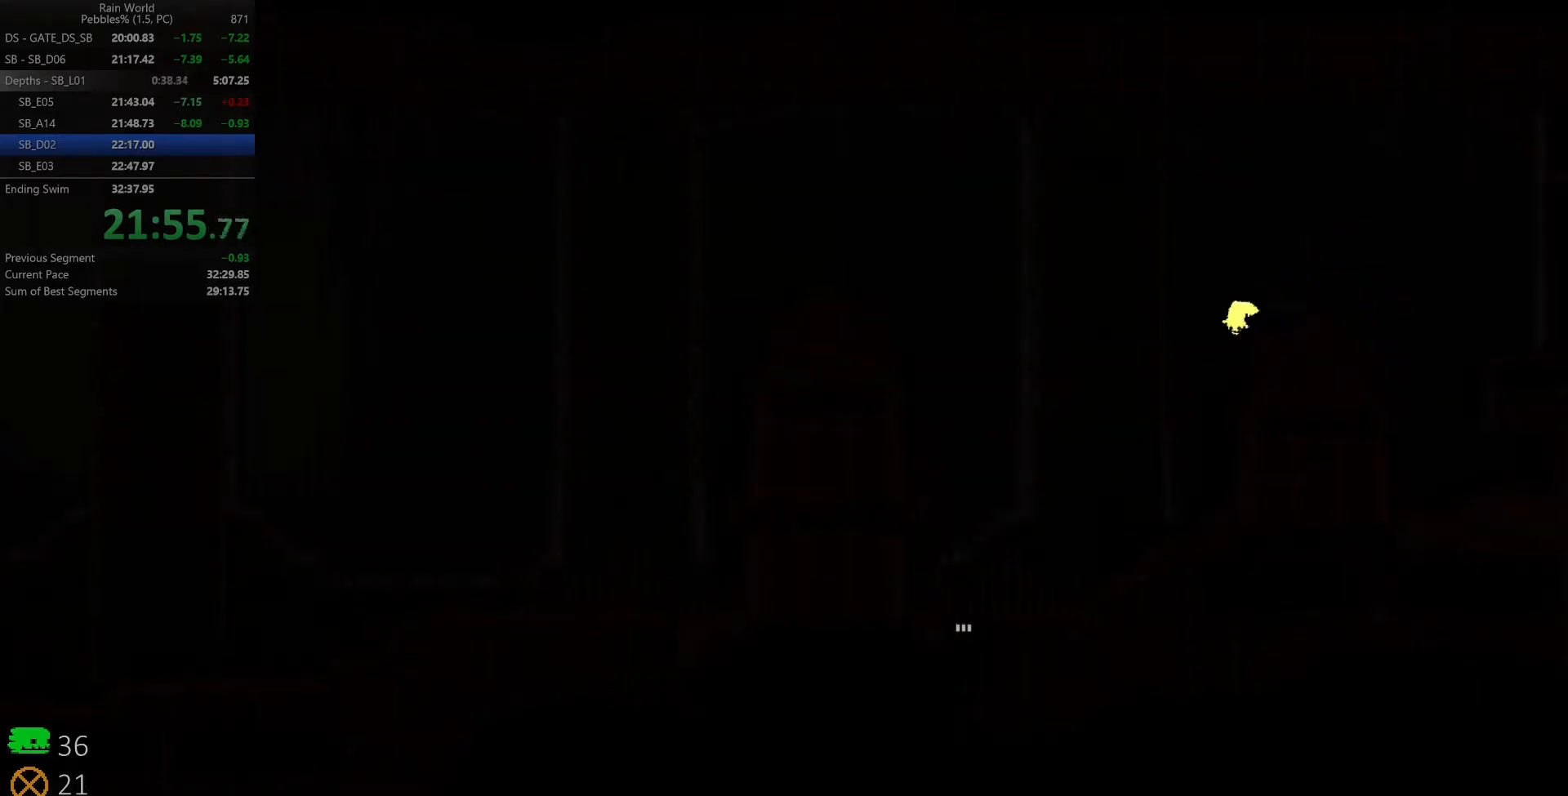
Gameplay with keyboard; each line is a JSON object with the keys held at the frame after it. "events" lists presses ("down") and releases ("up") of "down", "left", "right", "shift", "space", "up", "x" and "z" between this image and that frame as [ms after this image, input, new state], when the widget could be followed in between. No other keys are recorded. Mouse input is not recorded.
{"keys": ["left", "space", "z"], "events": []}
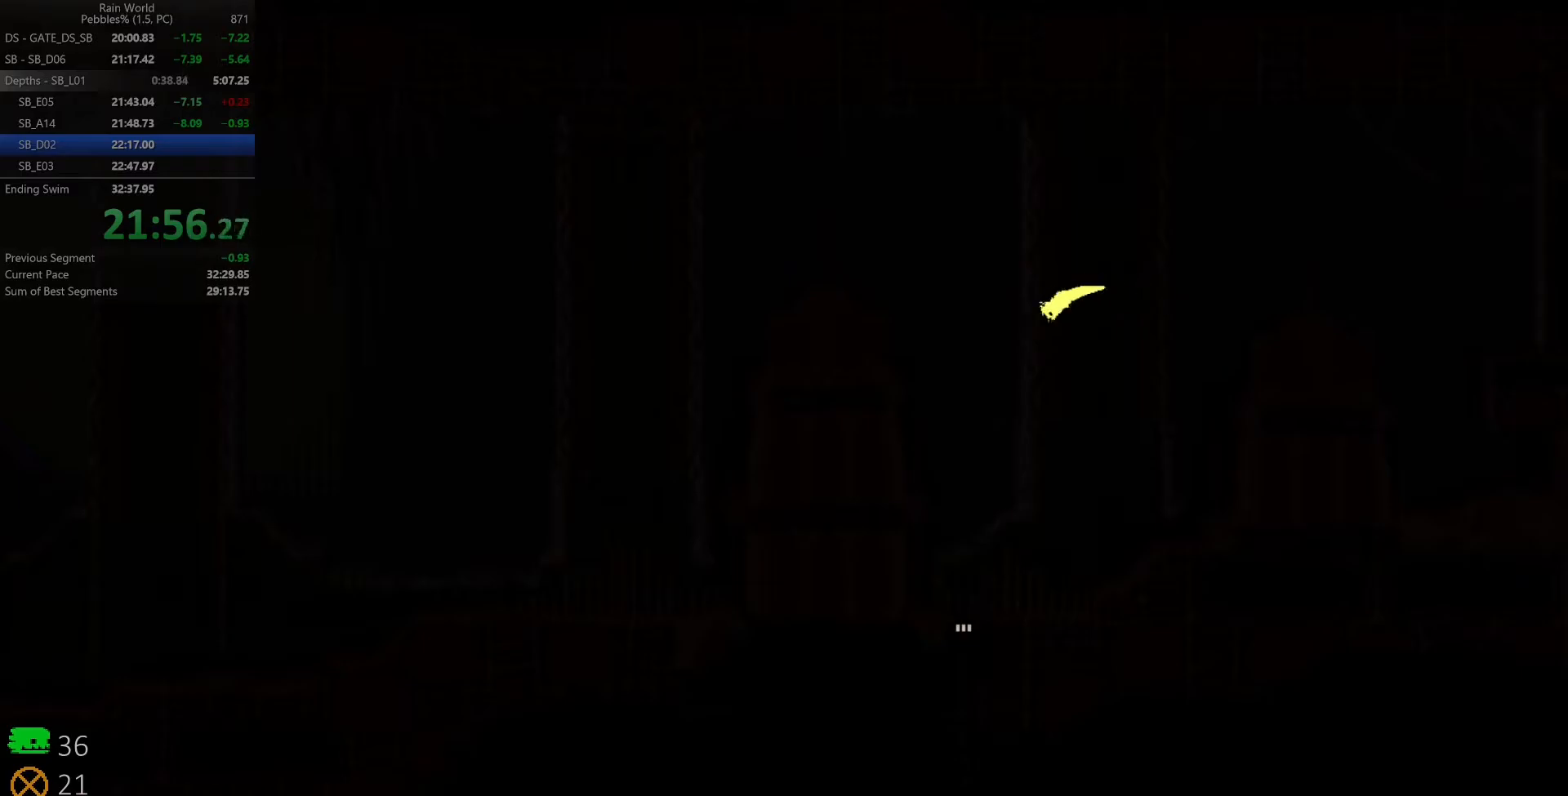
{"keys": ["left", "up"], "events": [[233, "up", "down"], [300, "z", "up"], [333, "space", "up"]]}
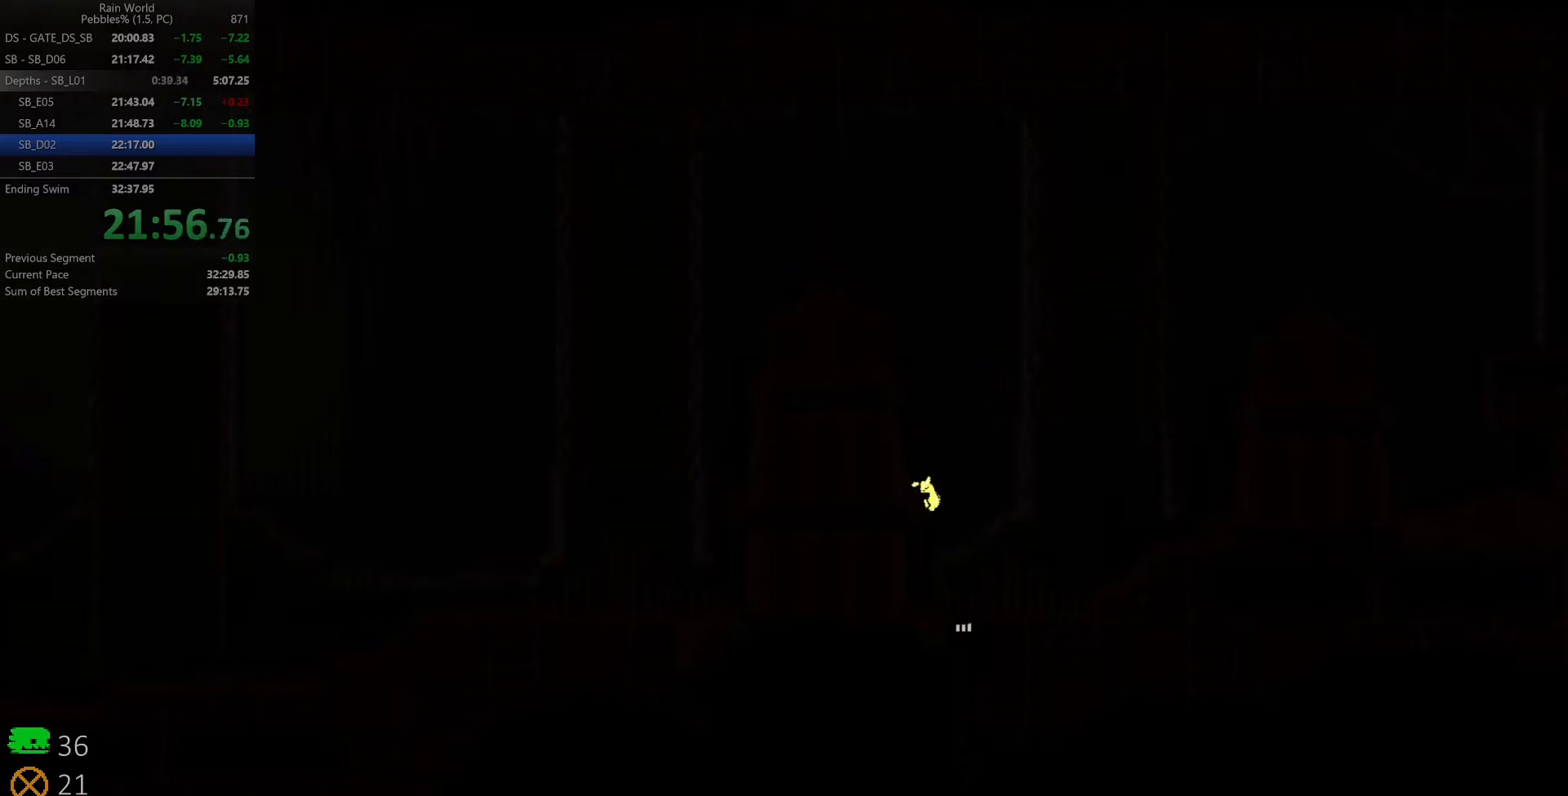
{"keys": ["up"], "events": [[150, "left", "up"], [300, "up", "up"], [333, "left", "down"], [350, "up", "down"], [367, "up", "up"], [433, "up", "down"], [467, "left", "up"]]}
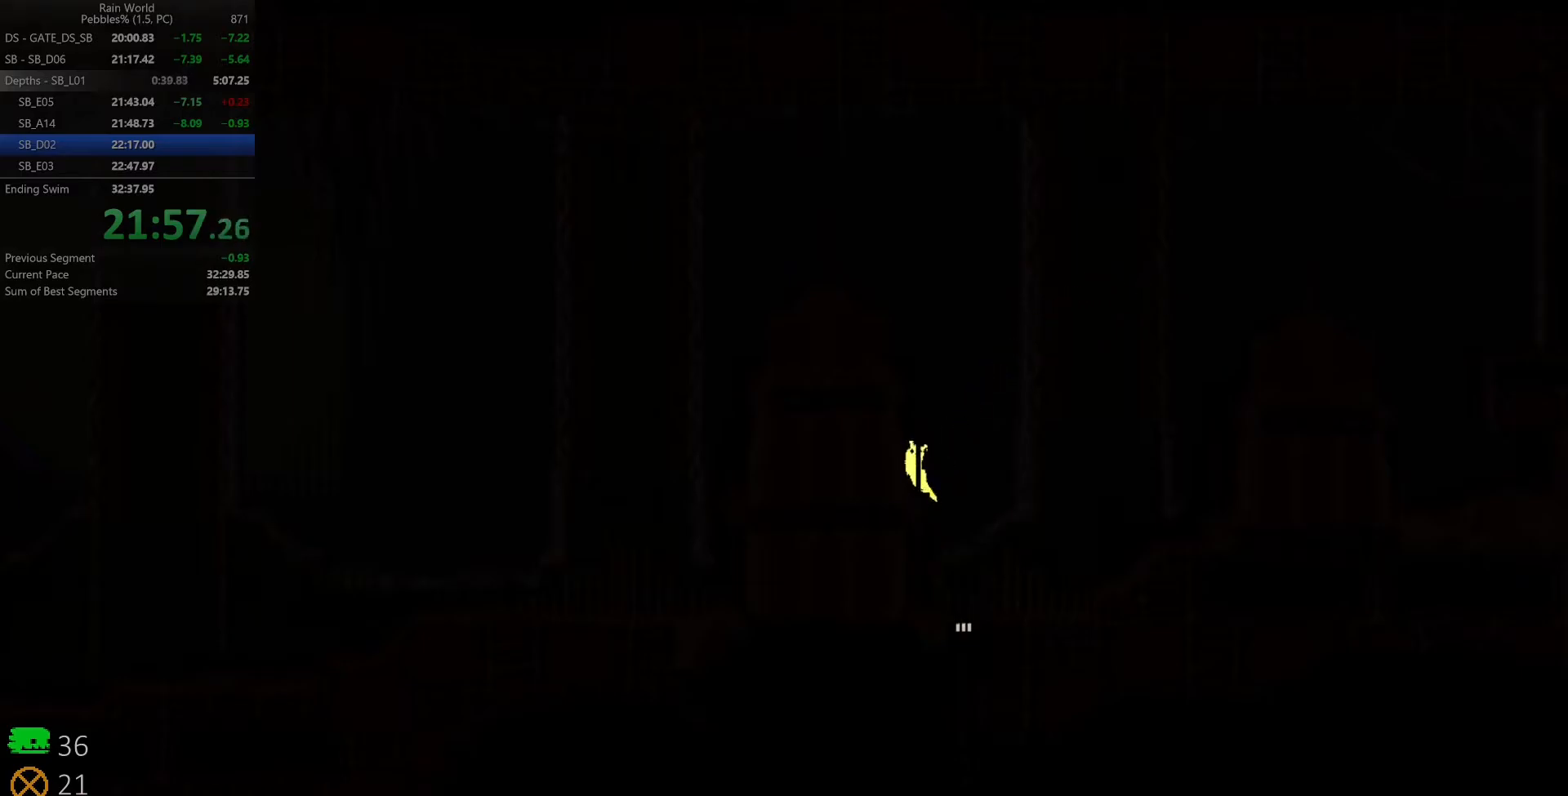
{"keys": ["left", "z"], "events": [[200, "z", "down"], [317, "z", "up"], [367, "up", "up"], [383, "left", "down"], [400, "z", "down"]]}
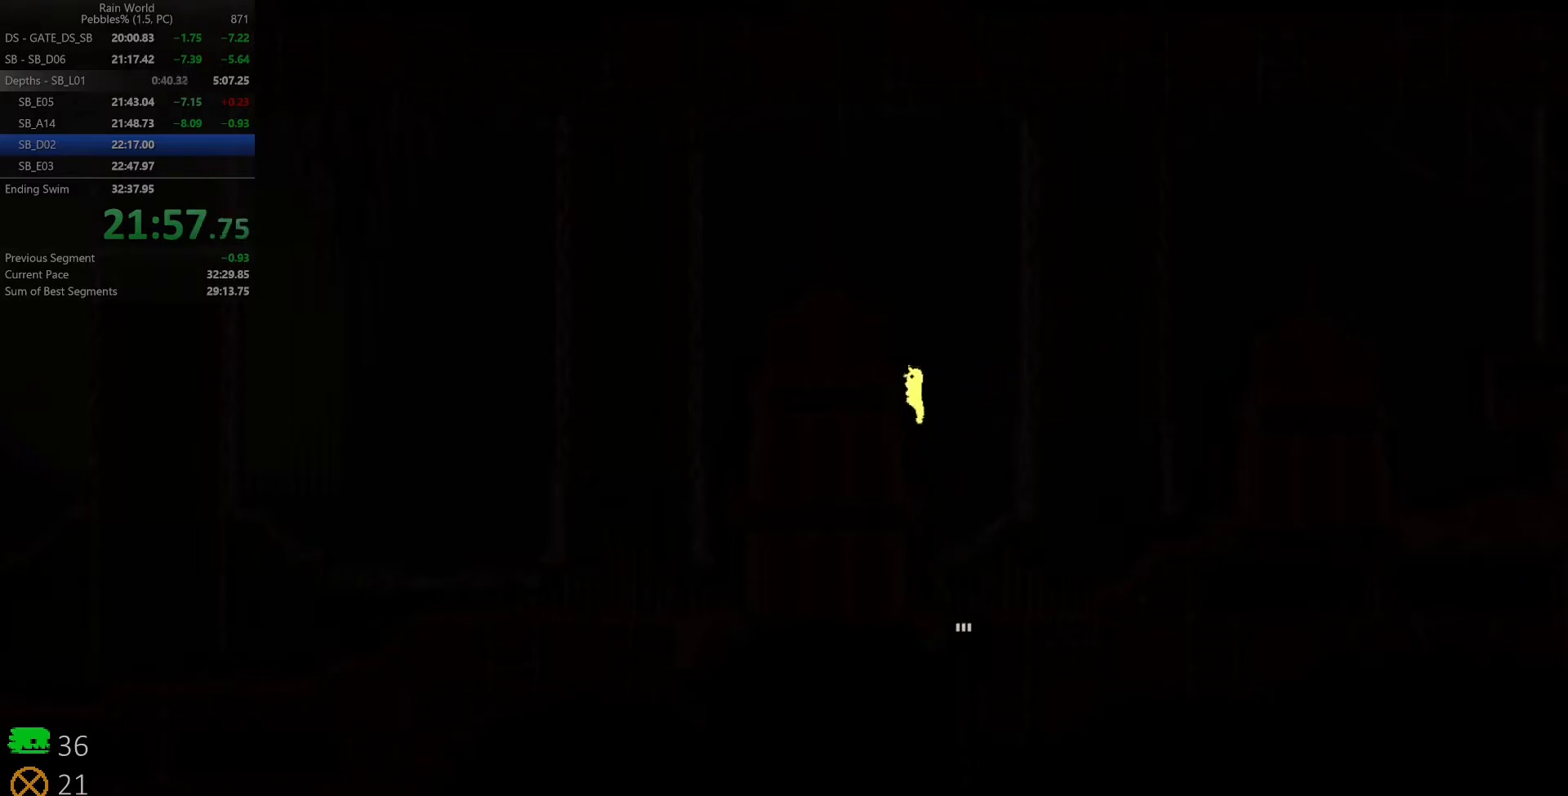
{"keys": ["left", "up"], "events": [[117, "z", "up"], [250, "z", "down"], [450, "z", "up"], [483, "up", "down"]]}
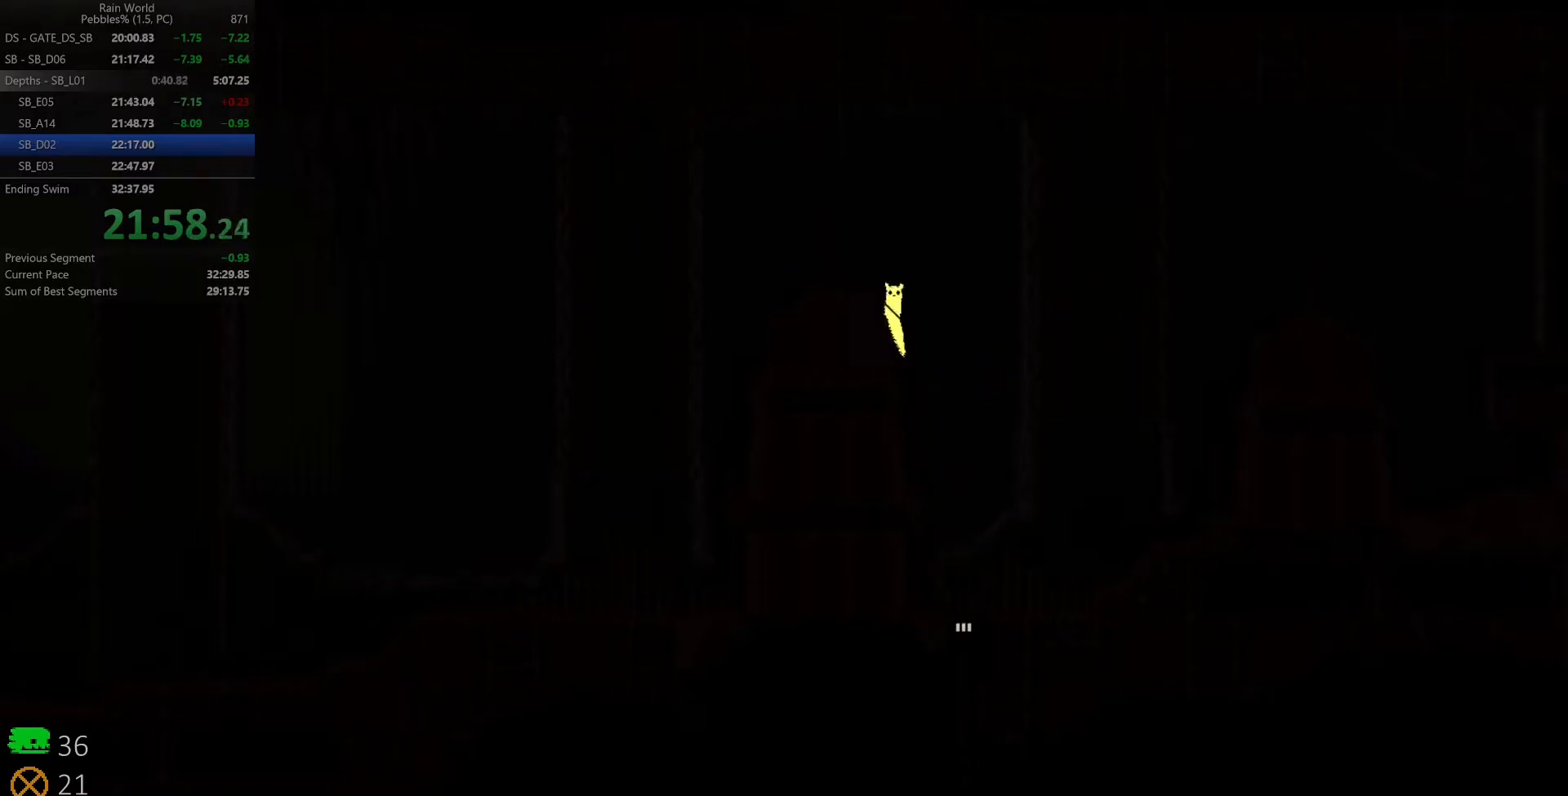
{"keys": ["left"], "events": [[117, "up", "up"], [117, "z", "down"], [250, "z", "up"]]}
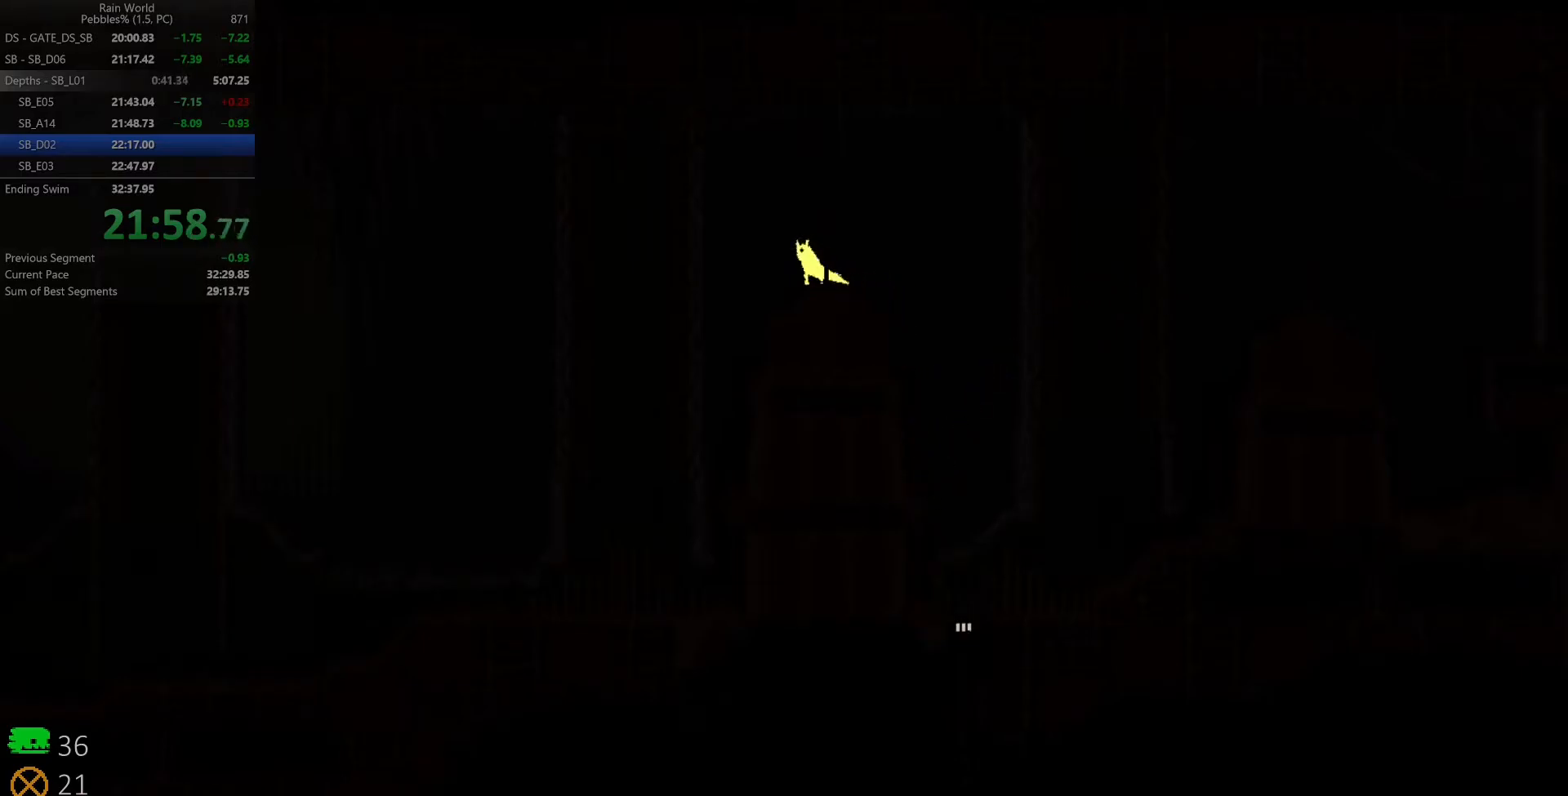
{"keys": ["left", "space"], "events": [[33, "z", "down"], [67, "space", "down"], [167, "z", "up"]]}
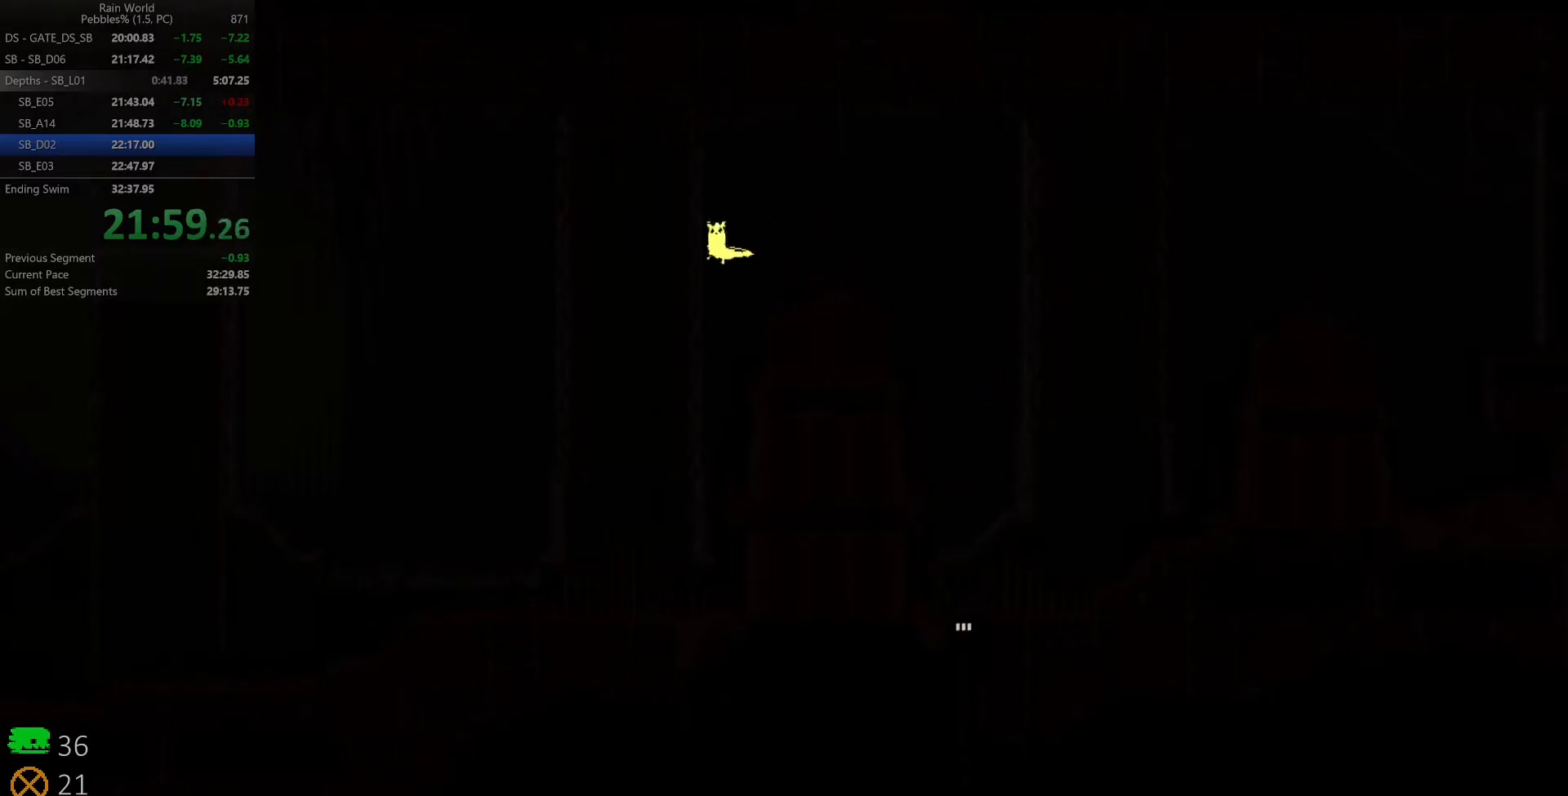
{"keys": ["left", "space"], "events": []}
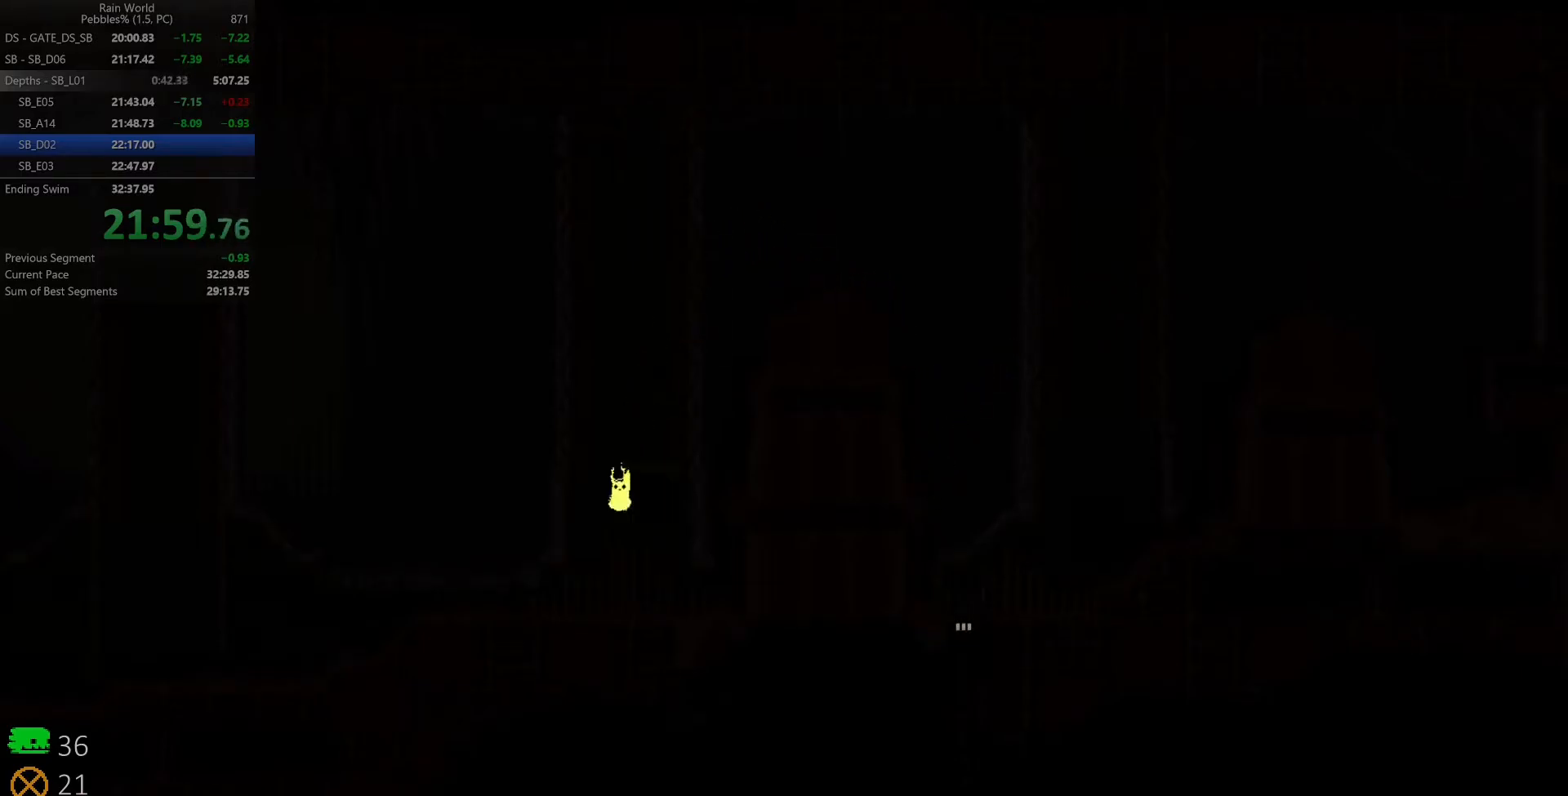
{"keys": ["left", "space"], "events": []}
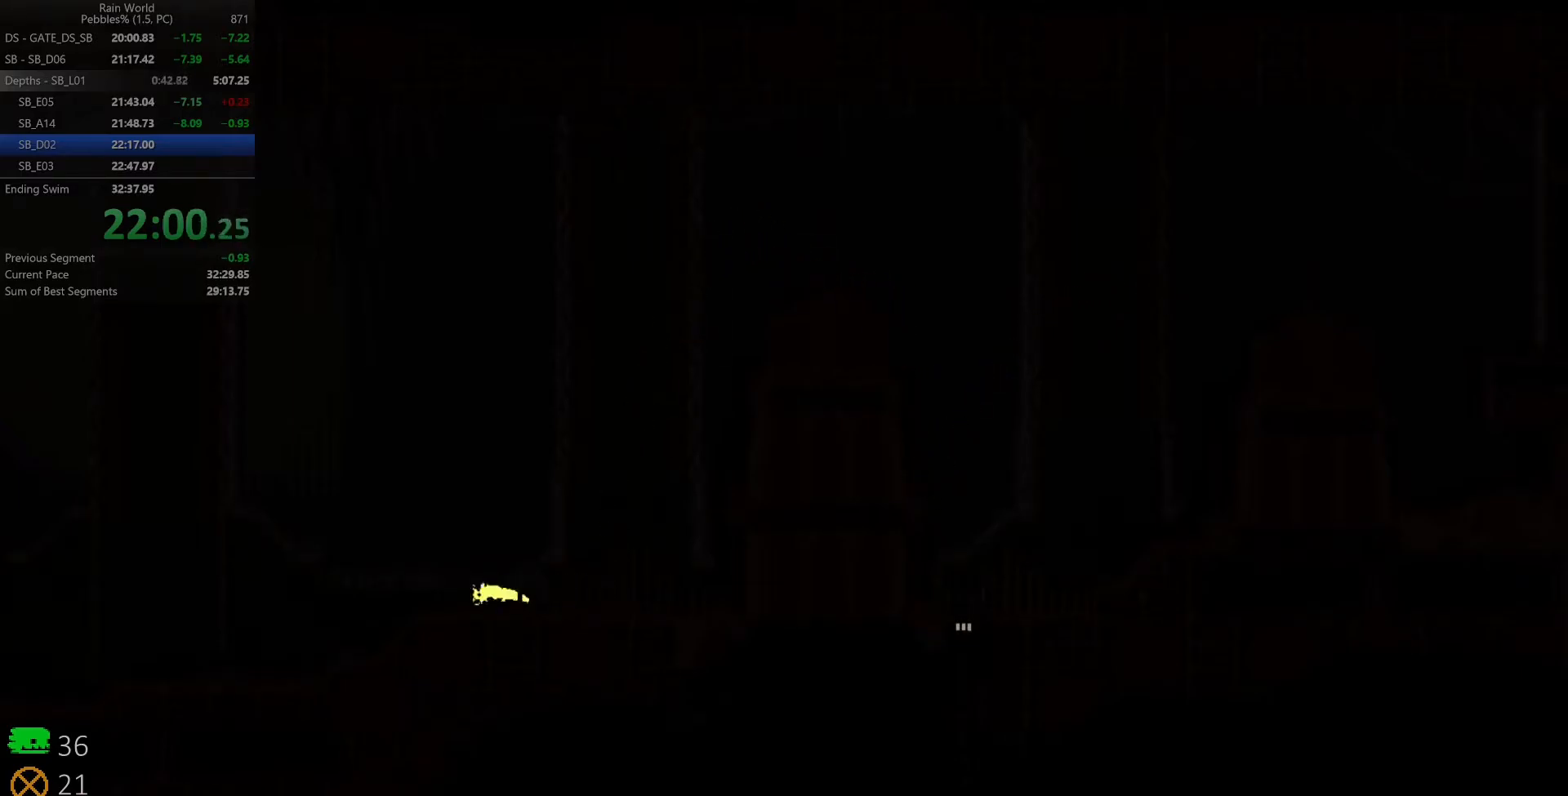
{"keys": ["left", "space", "z"], "events": [[133, "z", "down"]]}
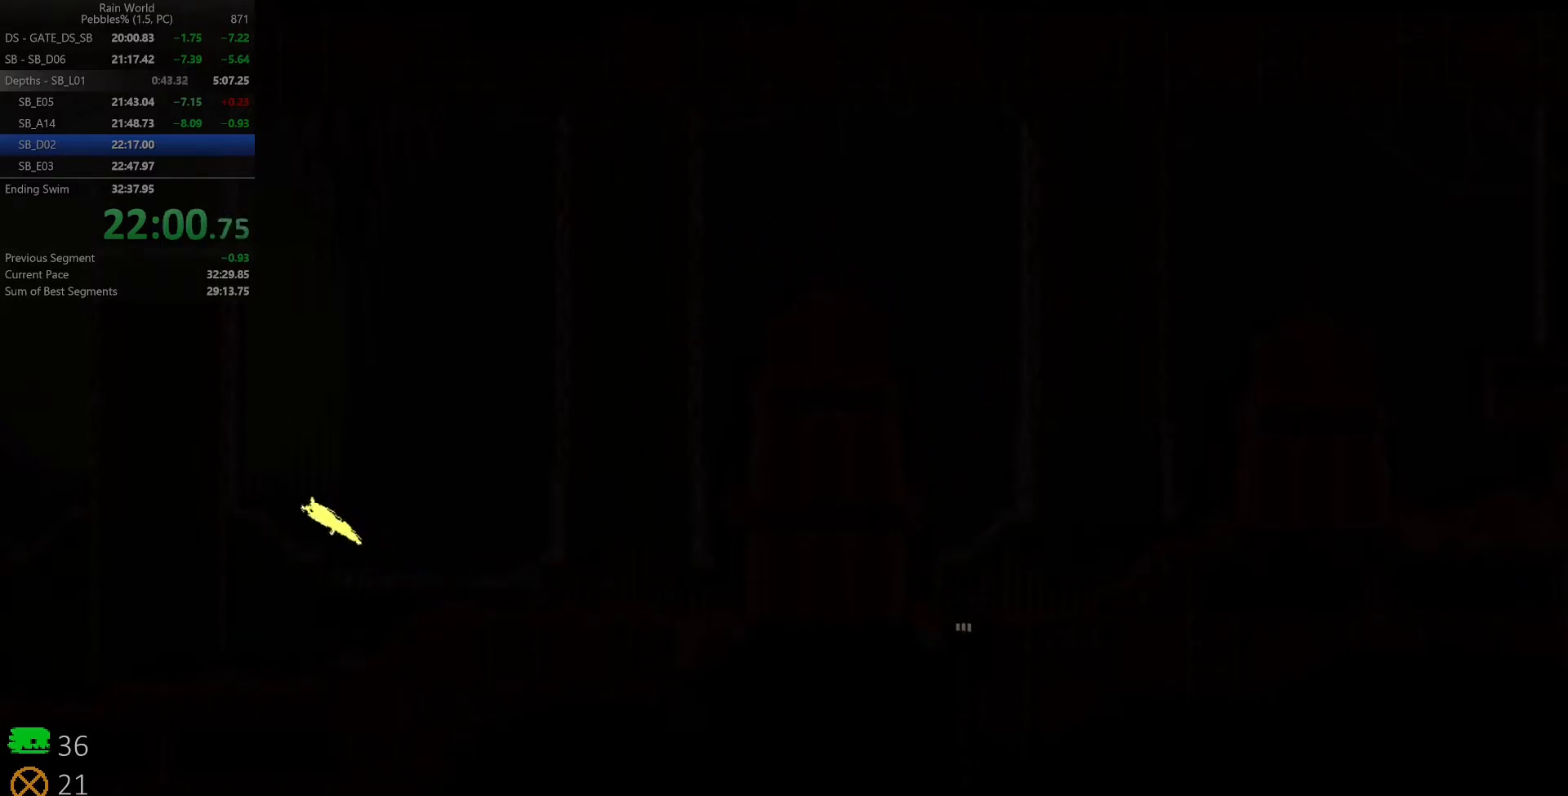
{"keys": ["left", "space"], "events": [[100, "z", "up"]]}
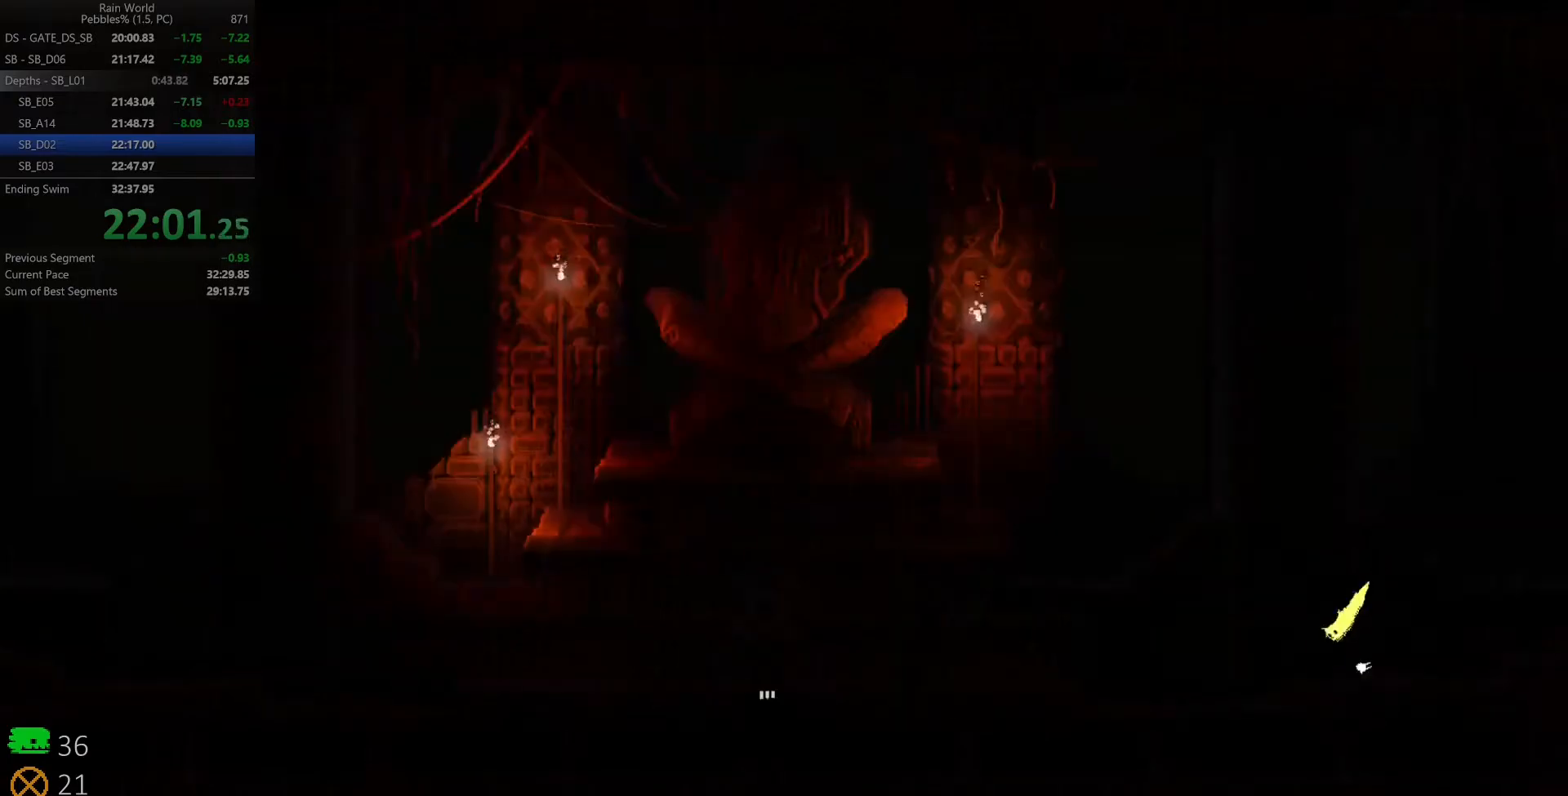
{"keys": ["left", "space"], "events": []}
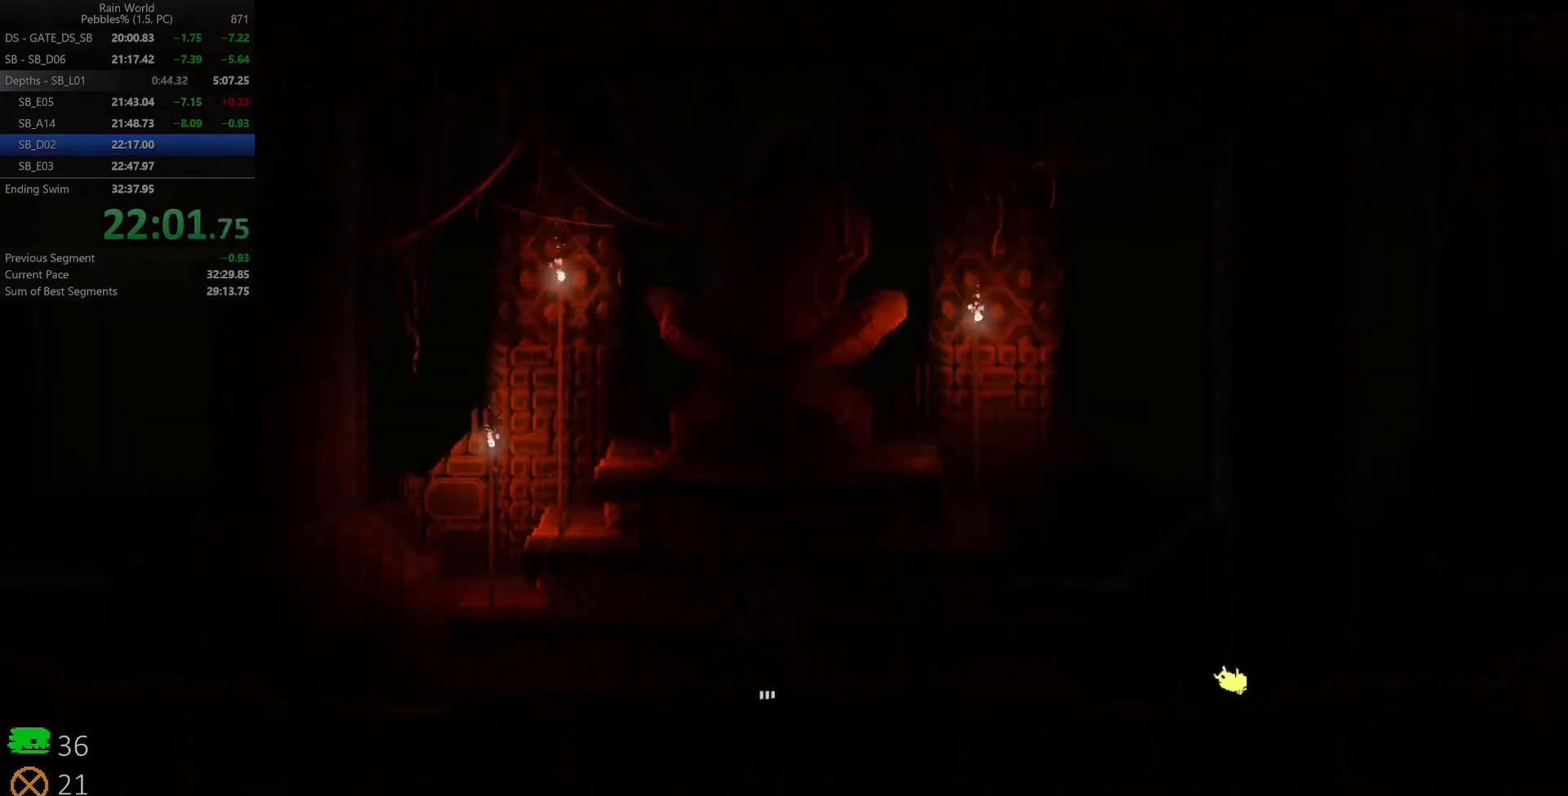
{"keys": ["left"], "events": [[117, "z", "down"], [450, "space", "up"], [450, "z", "up"]]}
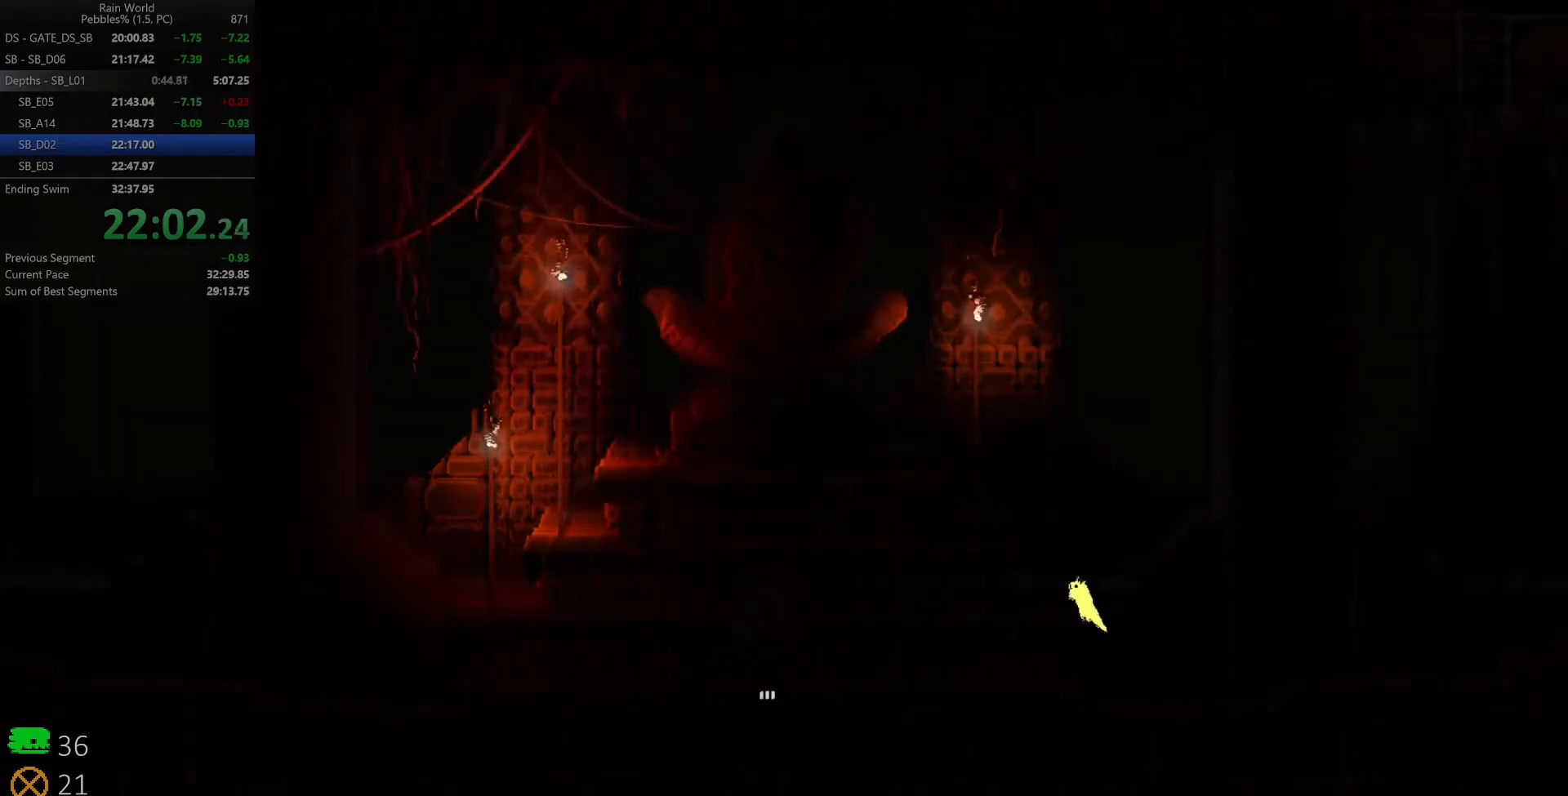
{"keys": ["up"], "events": [[50, "z", "down"], [67, "up", "down"], [150, "up", "up"], [167, "z", "up"], [217, "up", "down"], [467, "left", "up"]]}
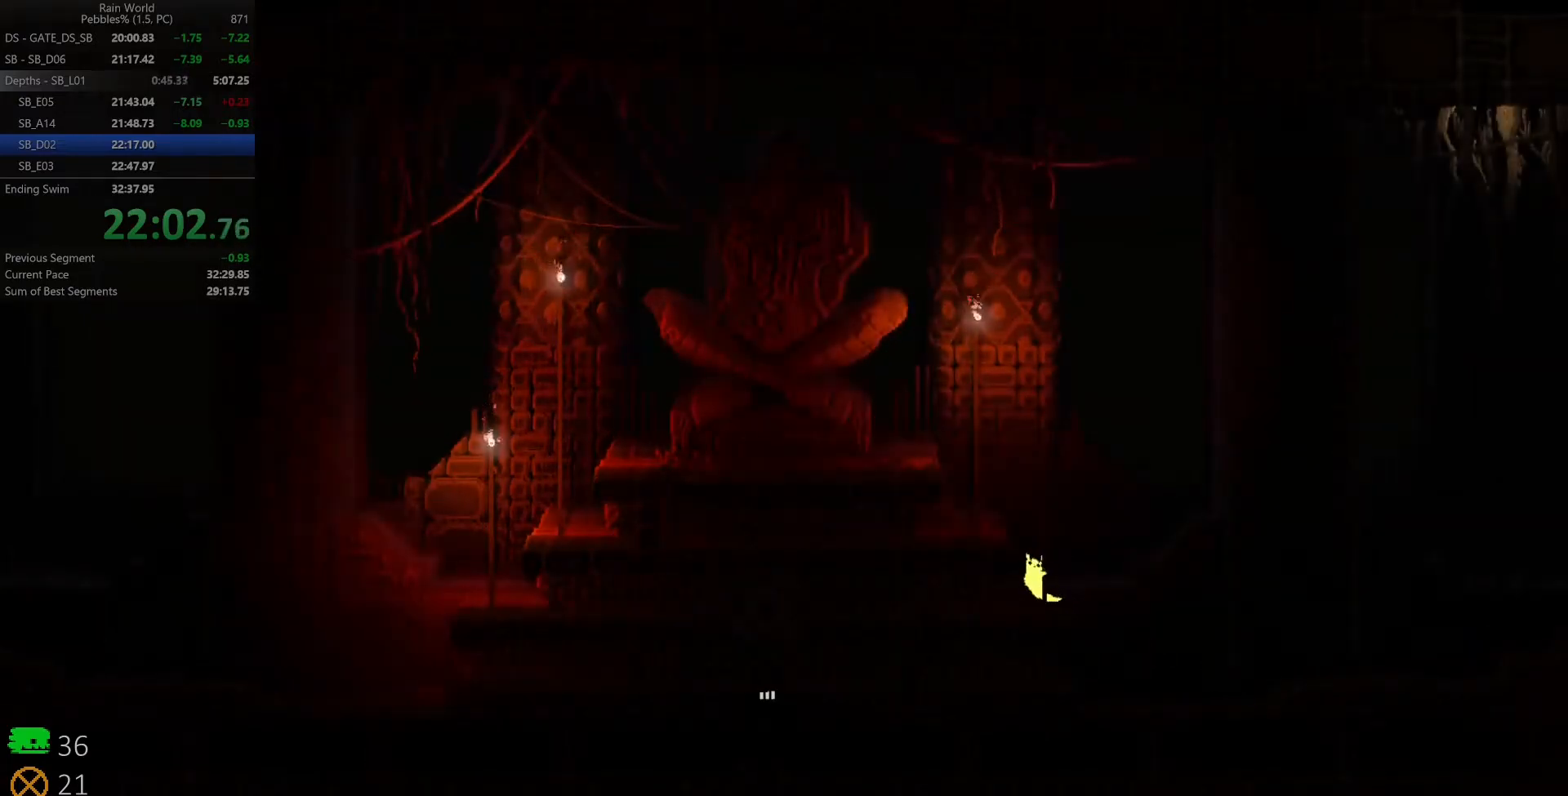
{"keys": ["left", "up", "z"], "events": [[50, "z", "down"], [150, "z", "up"], [167, "up", "up"], [200, "left", "down"], [233, "z", "down"], [500, "up", "down"]]}
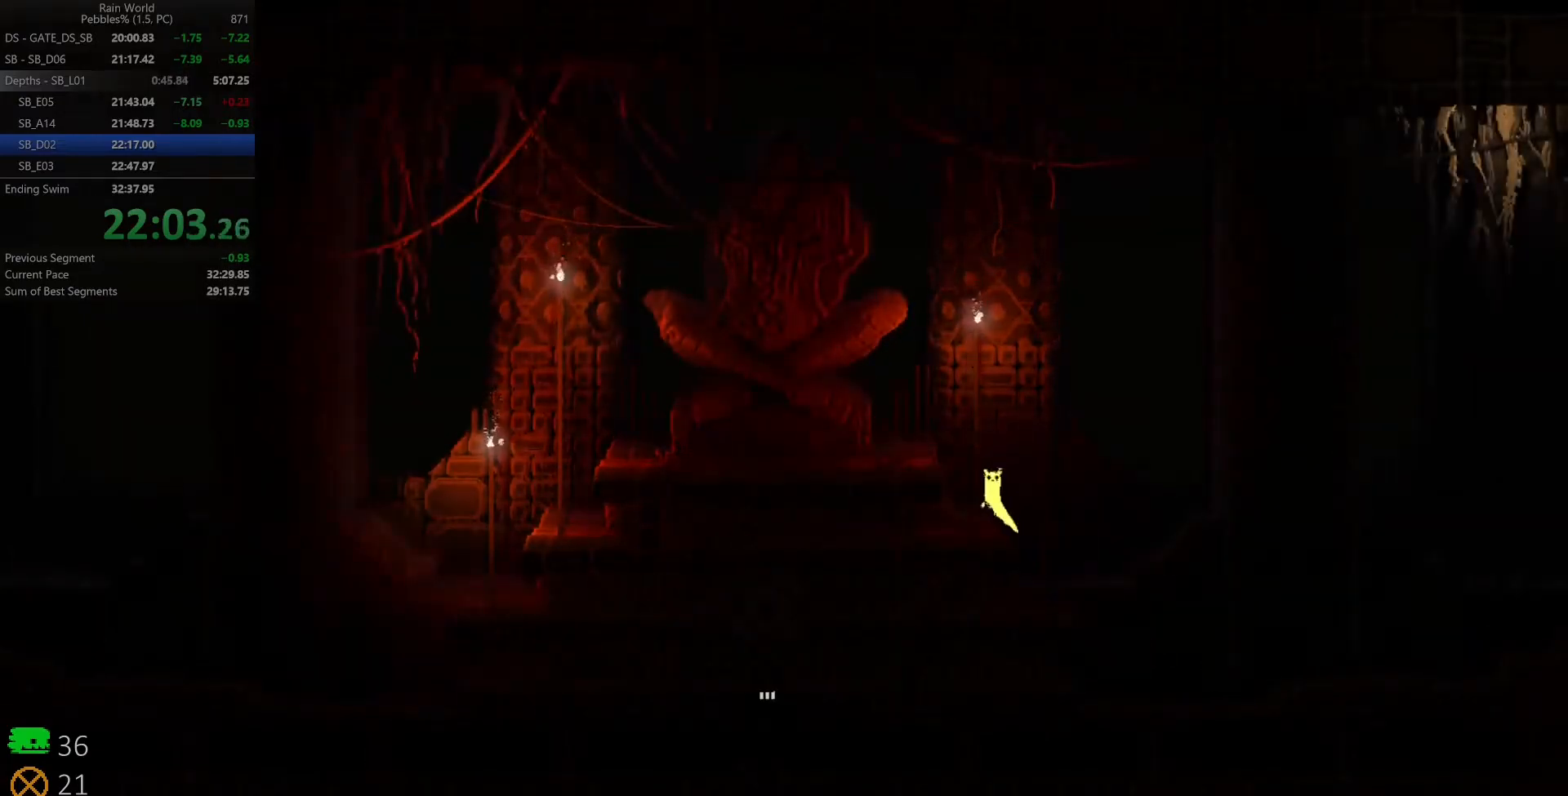
{"keys": ["left", "z"], "events": [[17, "z", "up"], [83, "left", "up"], [167, "z", "down"], [250, "left", "down"], [267, "z", "up"], [300, "up", "up"], [333, "z", "down"]]}
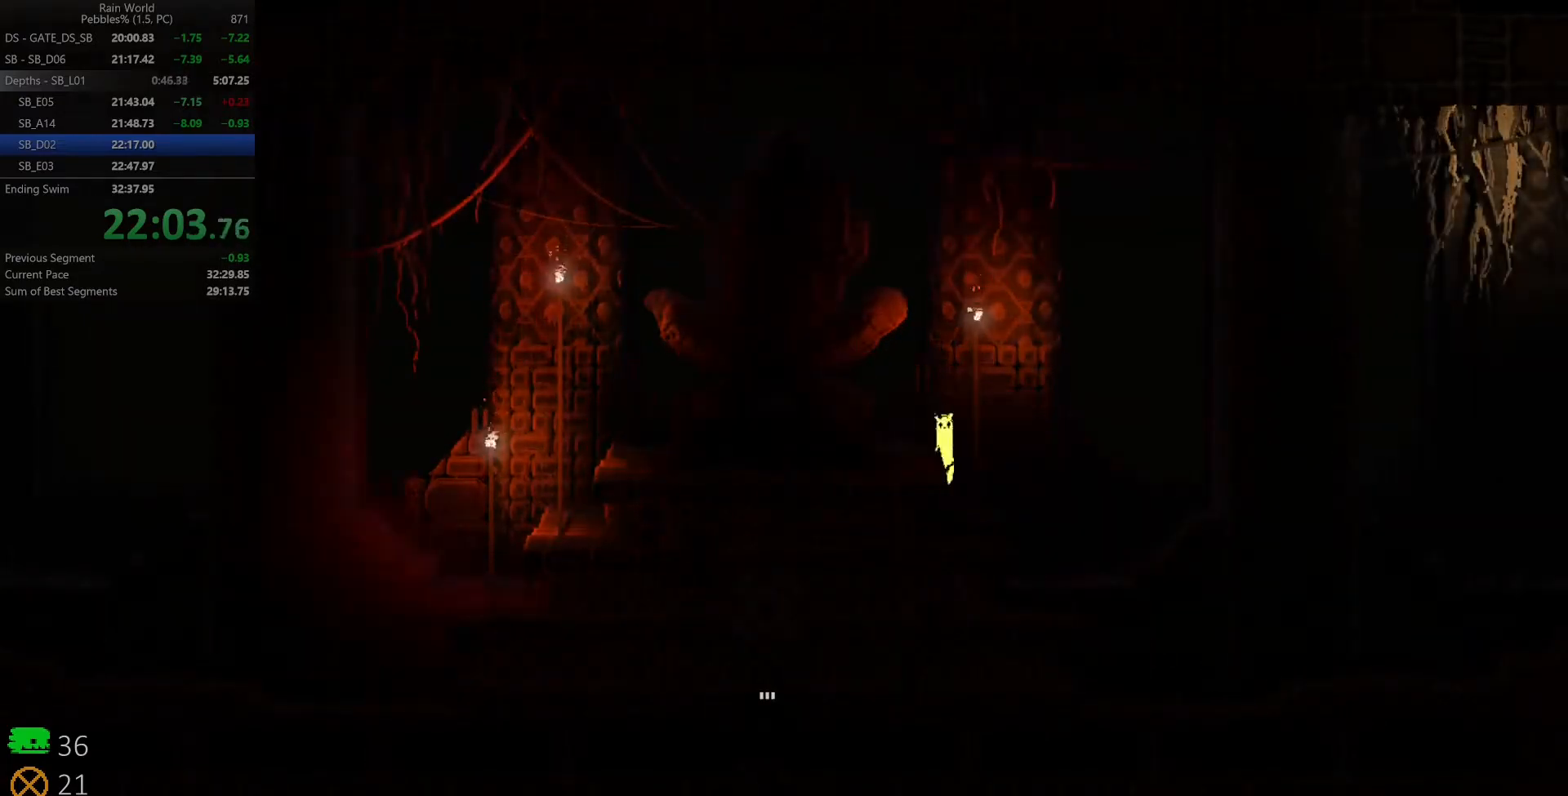
{"keys": ["down", "left", "z"], "events": [[50, "z", "up"], [483, "down", "down"], [500, "z", "down"]]}
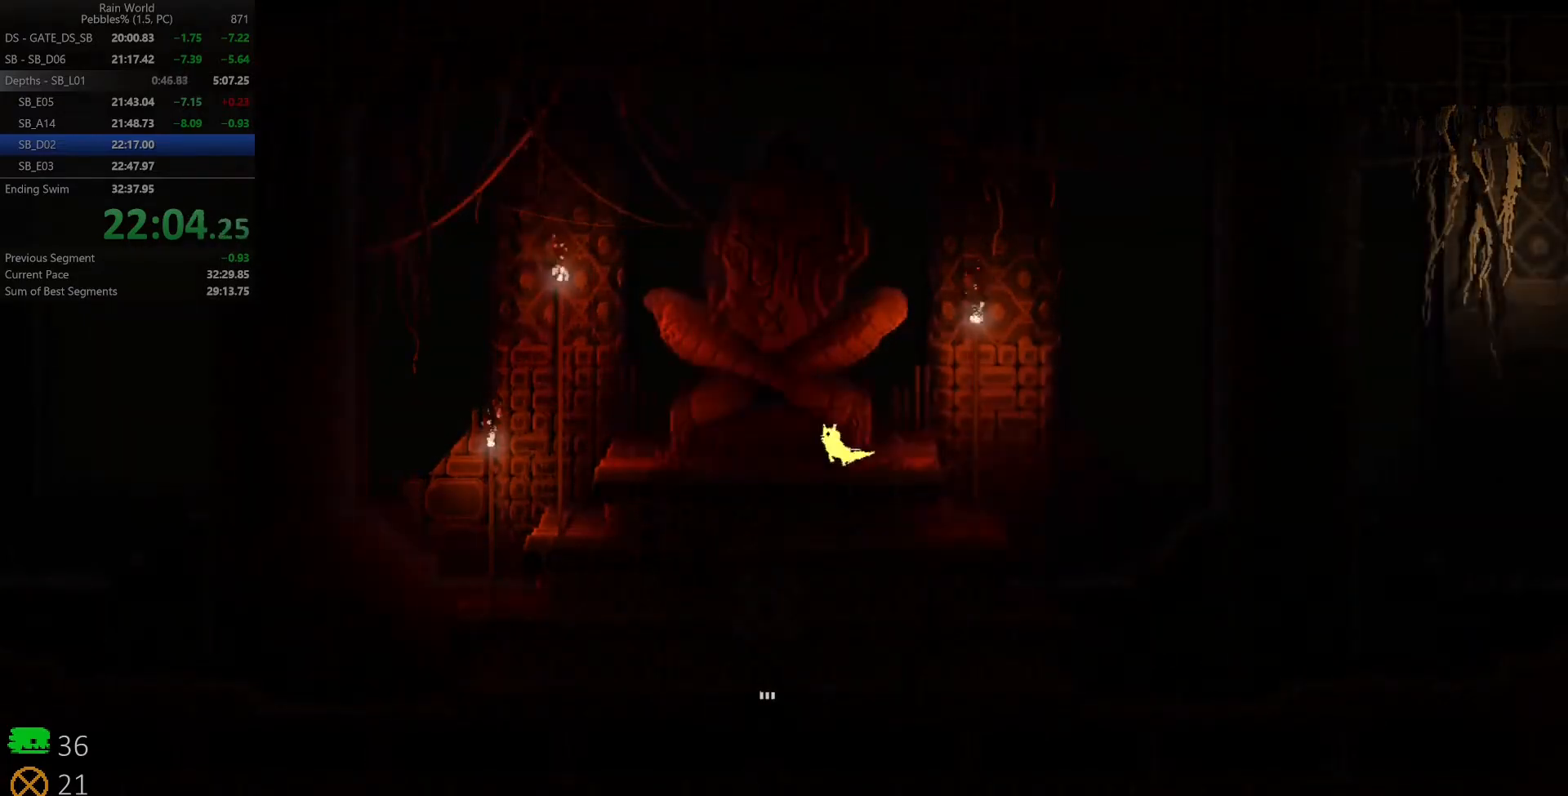
{"keys": ["left", "space", "z"], "events": [[150, "z", "up"], [183, "down", "up"], [400, "space", "down"], [400, "z", "down"]]}
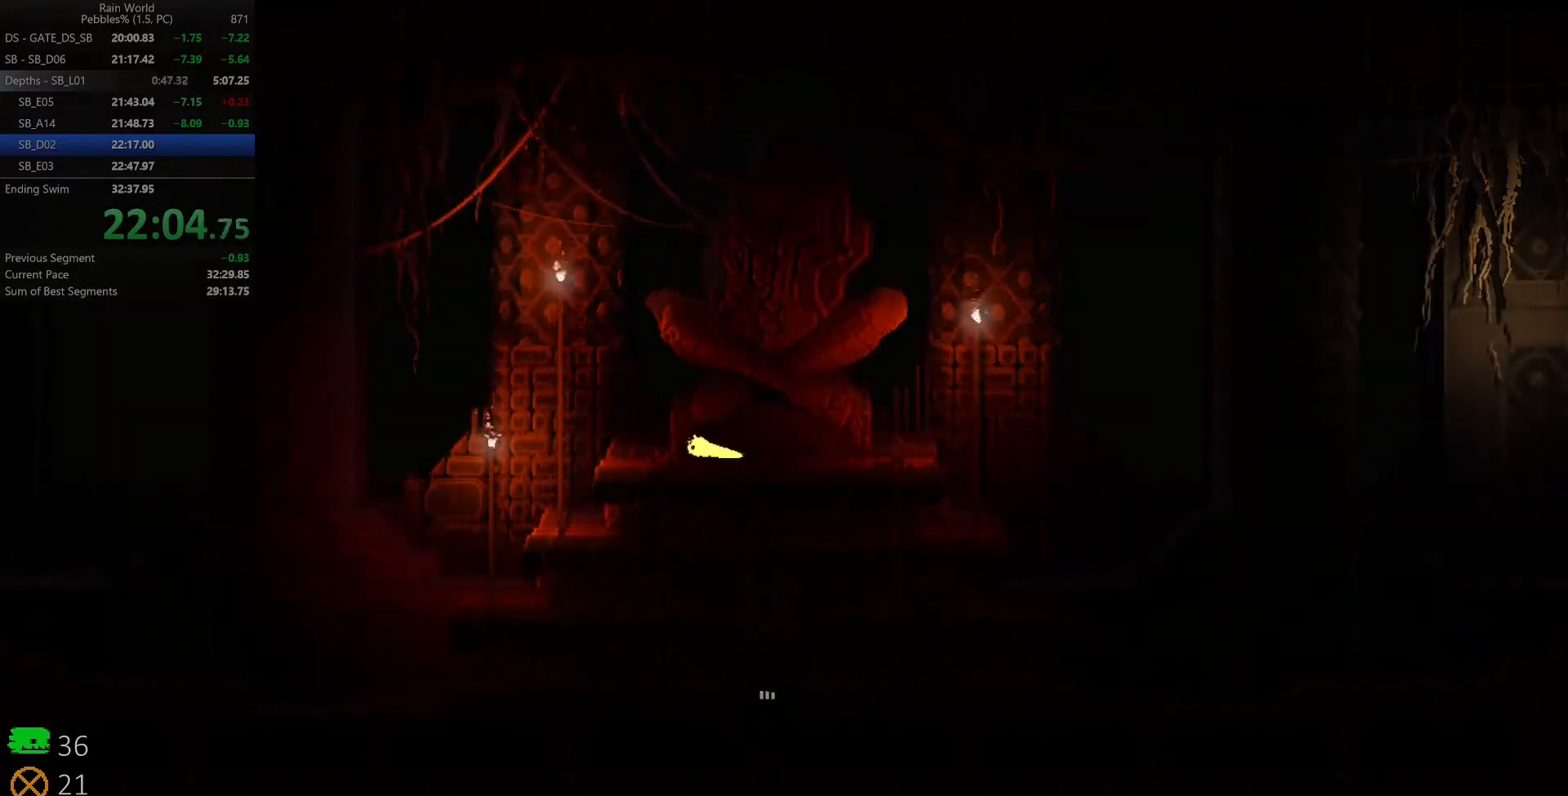
{"keys": ["left", "space"], "events": [[283, "z", "up"]]}
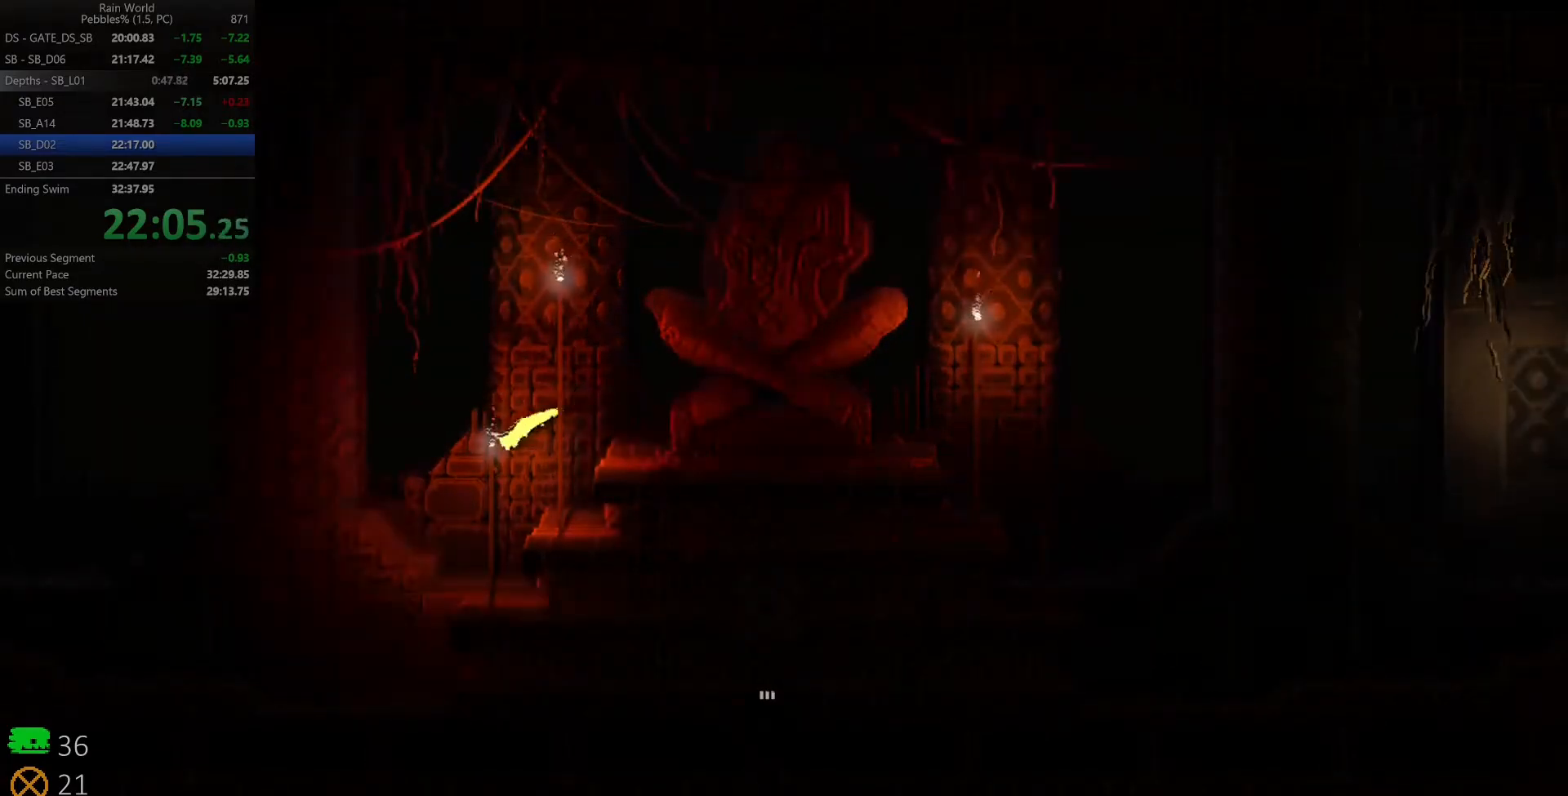
{"keys": ["left", "space", "z"], "events": [[500, "z", "down"]]}
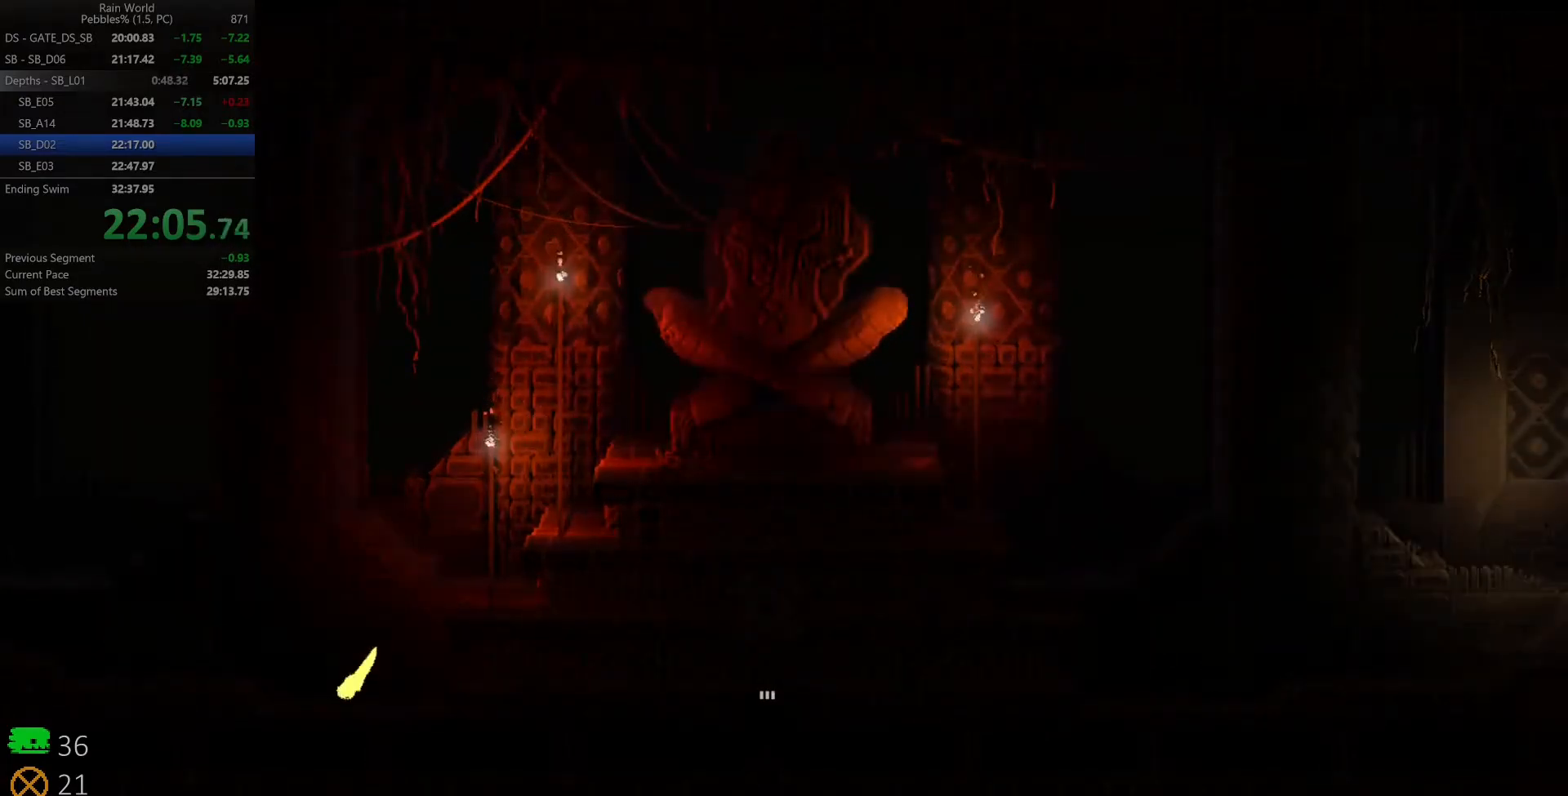
{"keys": ["left", "shift", "z"], "events": [[117, "space", "up"], [133, "z", "up"], [367, "up", "down"], [400, "shift", "down"], [400, "z", "down"], [483, "up", "up"]]}
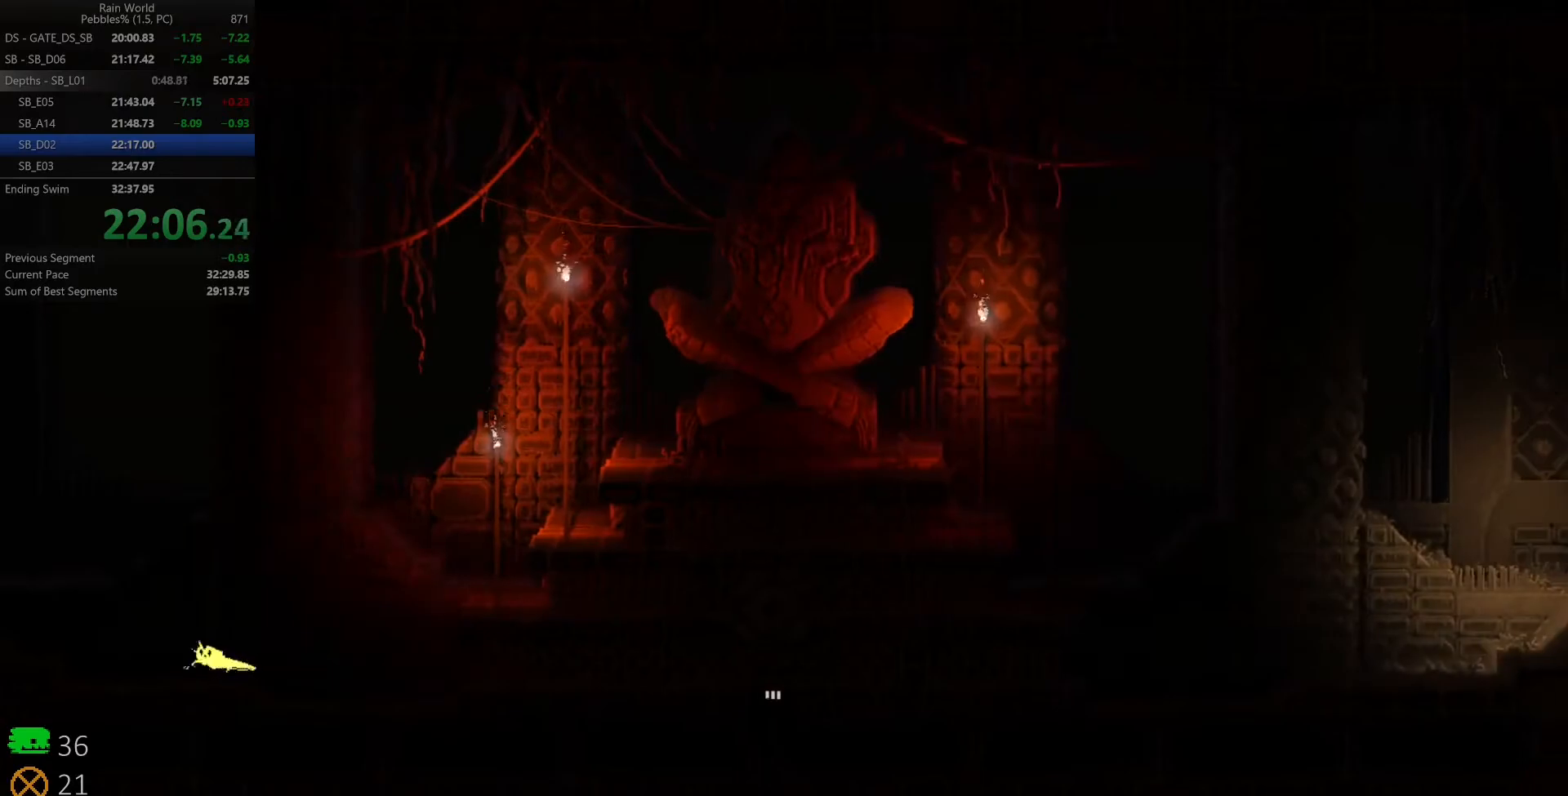
{"keys": ["left", "z"], "events": [[33, "shift", "up"], [33, "z", "up"], [67, "up", "down"], [167, "up", "up"], [350, "z", "down"]]}
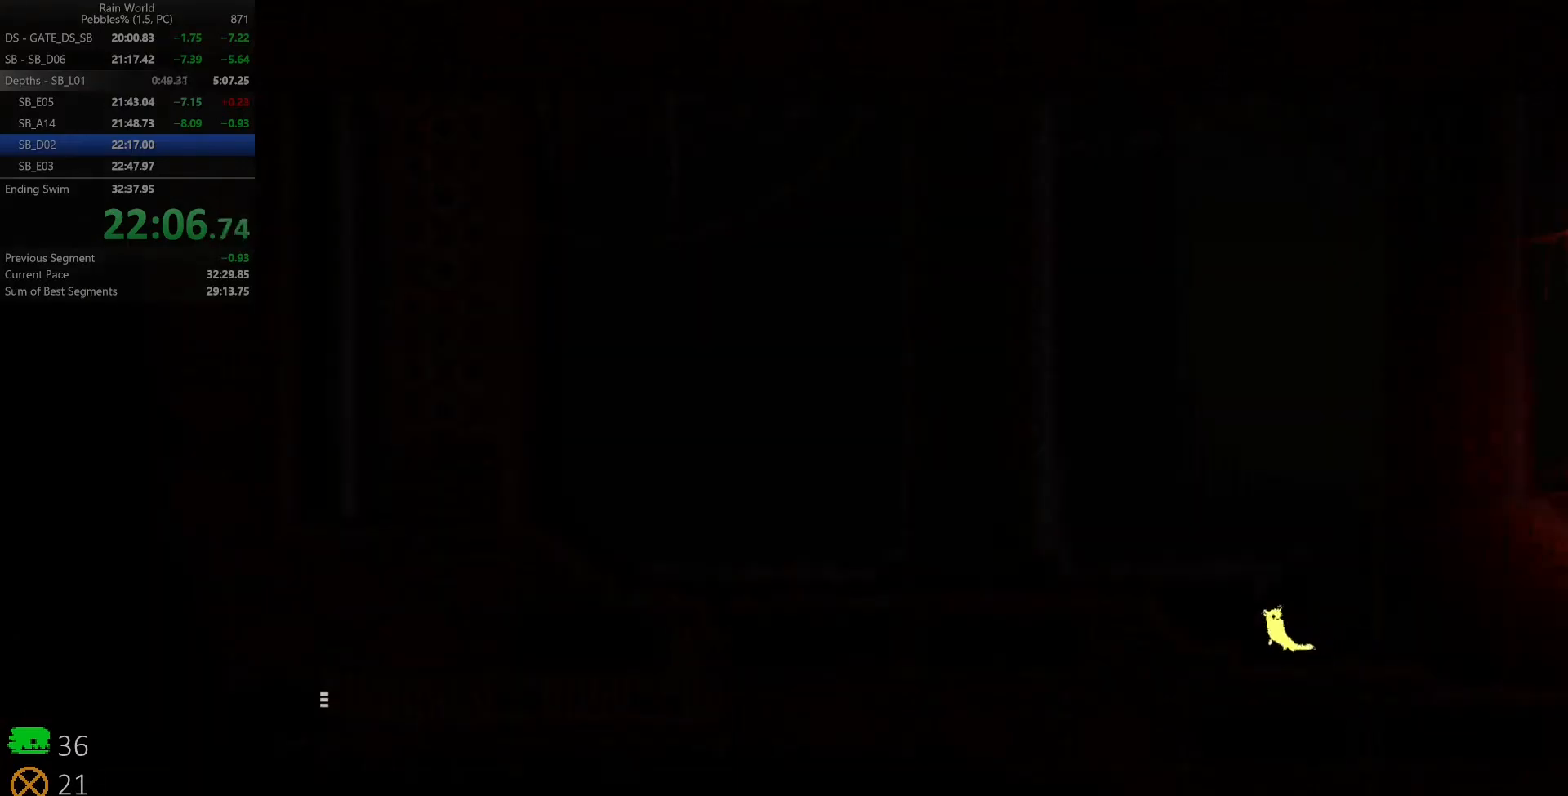
{"keys": ["left"], "events": [[133, "z", "up"]]}
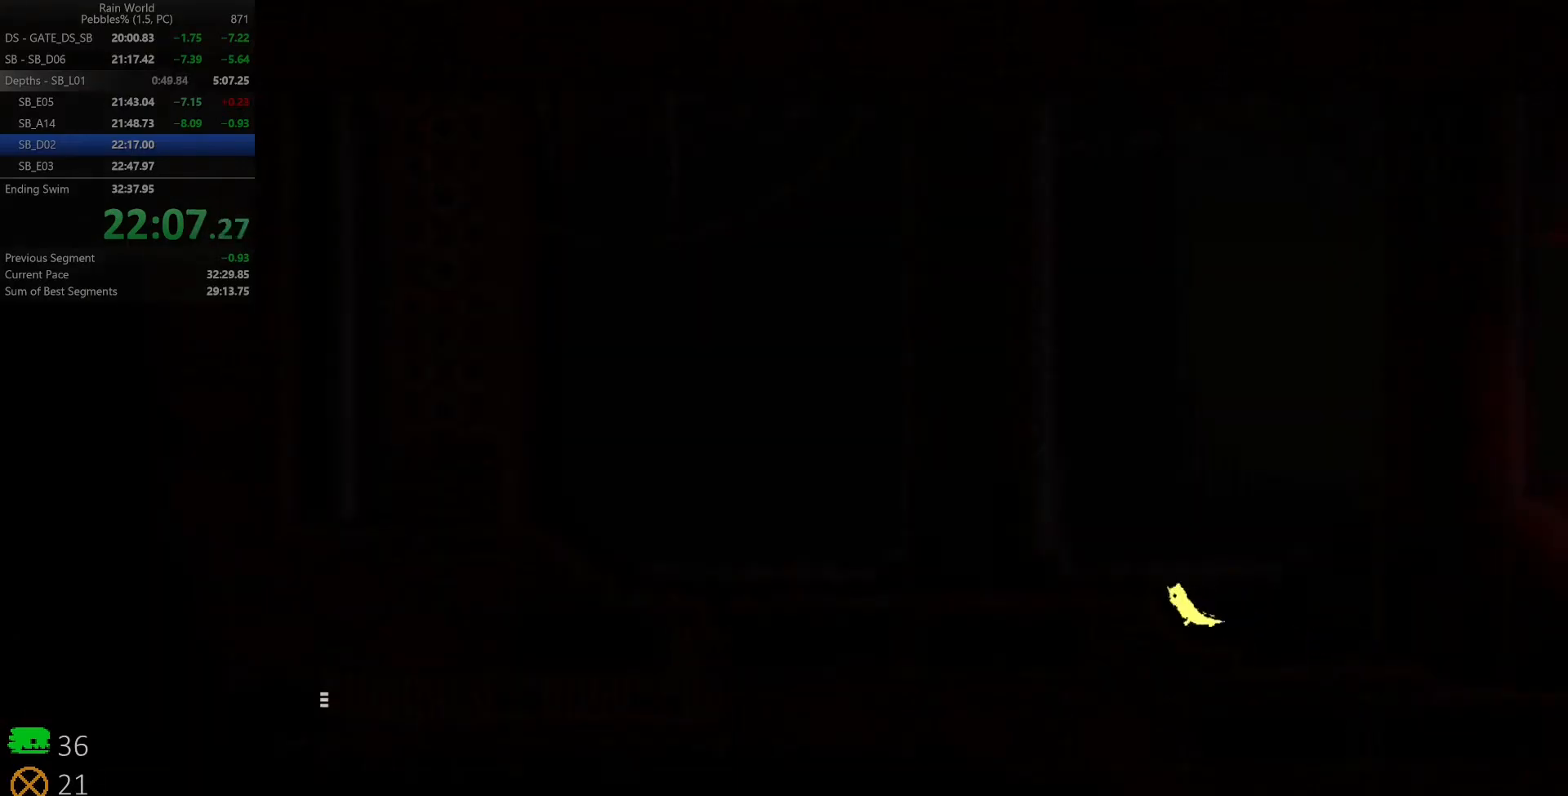
{"keys": ["down", "left"], "events": [[317, "down", "down"], [367, "z", "down"], [500, "z", "up"]]}
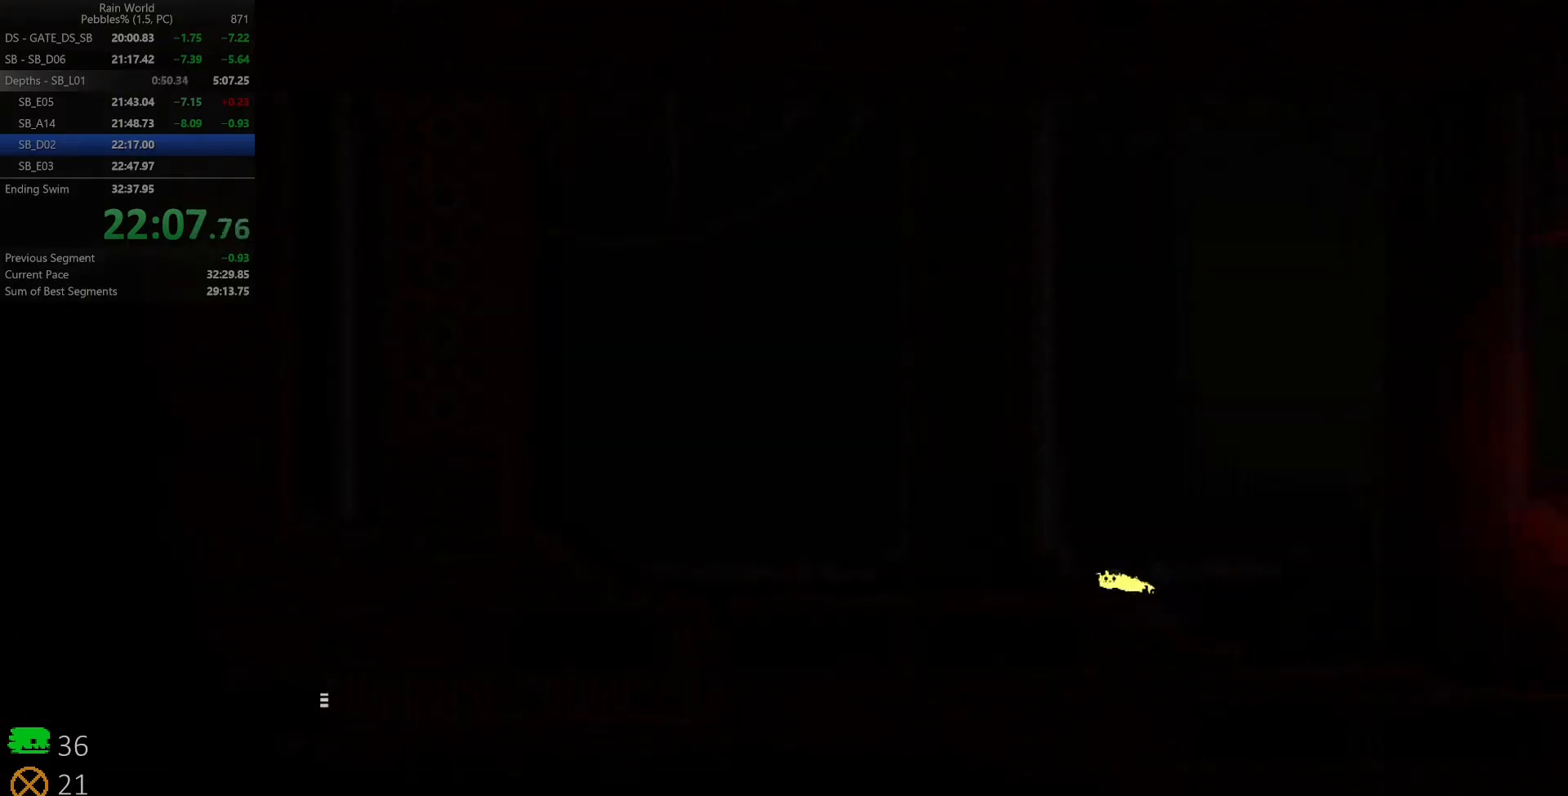
{"keys": ["left", "space", "z"], "events": [[33, "down", "up"], [267, "z", "down"], [283, "space", "down"]]}
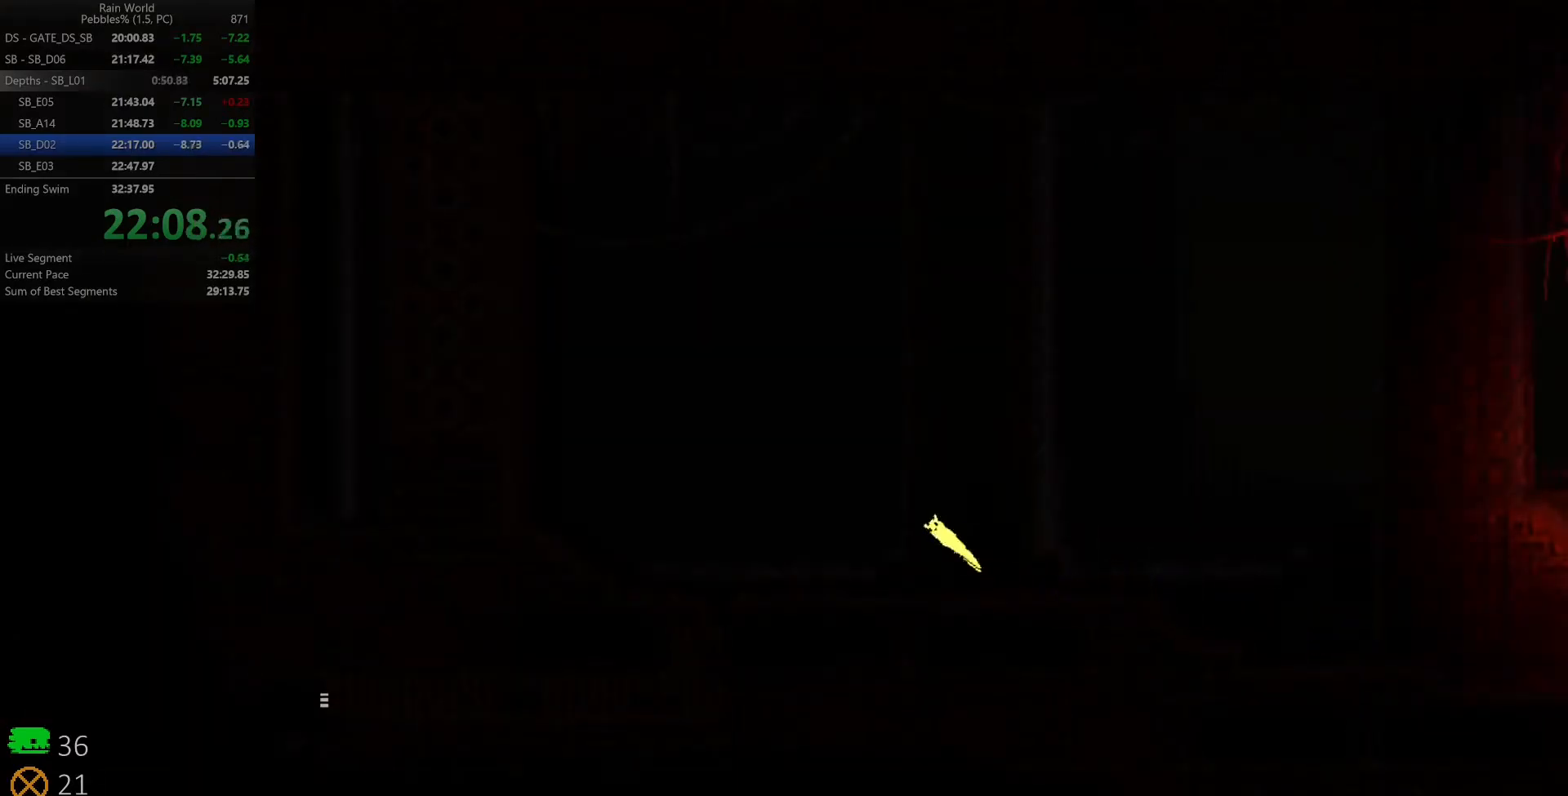
{"keys": ["left", "z"], "events": [[200, "z", "up"], [217, "space", "up"], [367, "up", "down"], [450, "z", "down"], [467, "up", "up"]]}
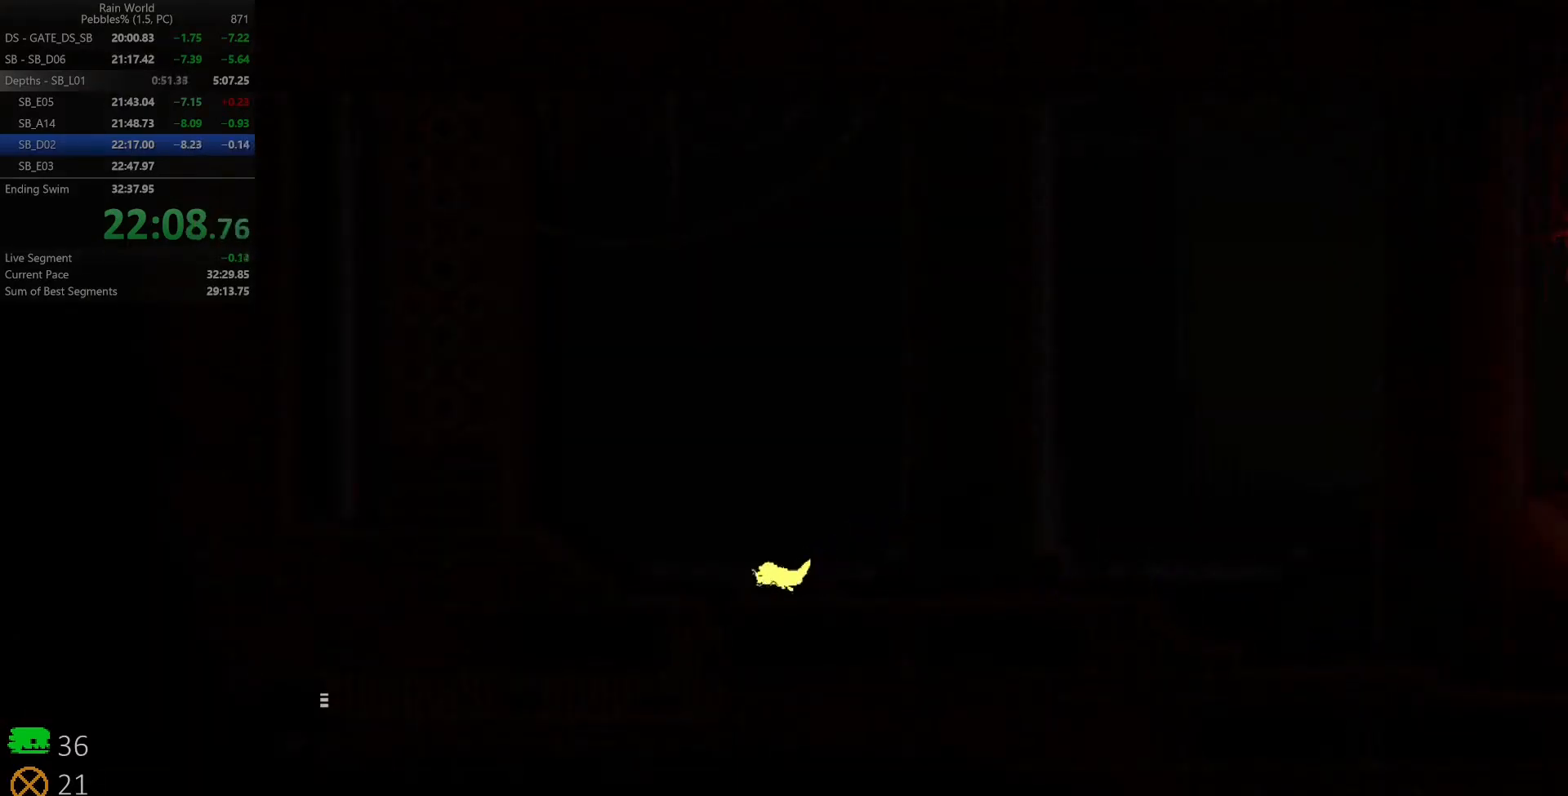
{"keys": ["down"], "events": [[17, "up", "down"], [17, "z", "up"], [100, "up", "up"], [233, "left", "up"], [300, "down", "down"], [300, "right", "down"], [383, "right", "up"]]}
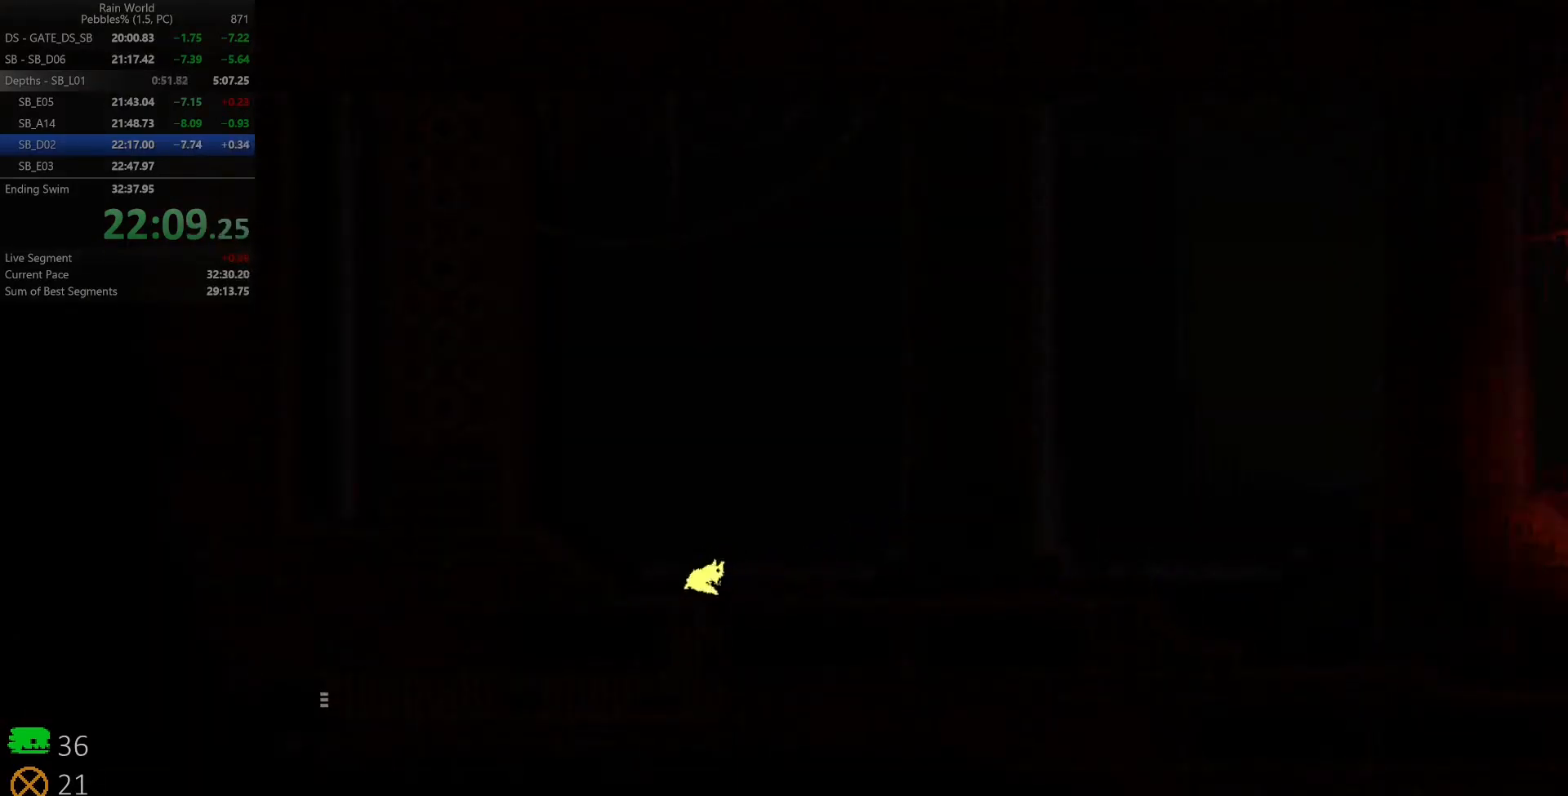
{"keys": ["left", "up"], "events": [[317, "left", "down"], [350, "down", "up"], [433, "up", "down"]]}
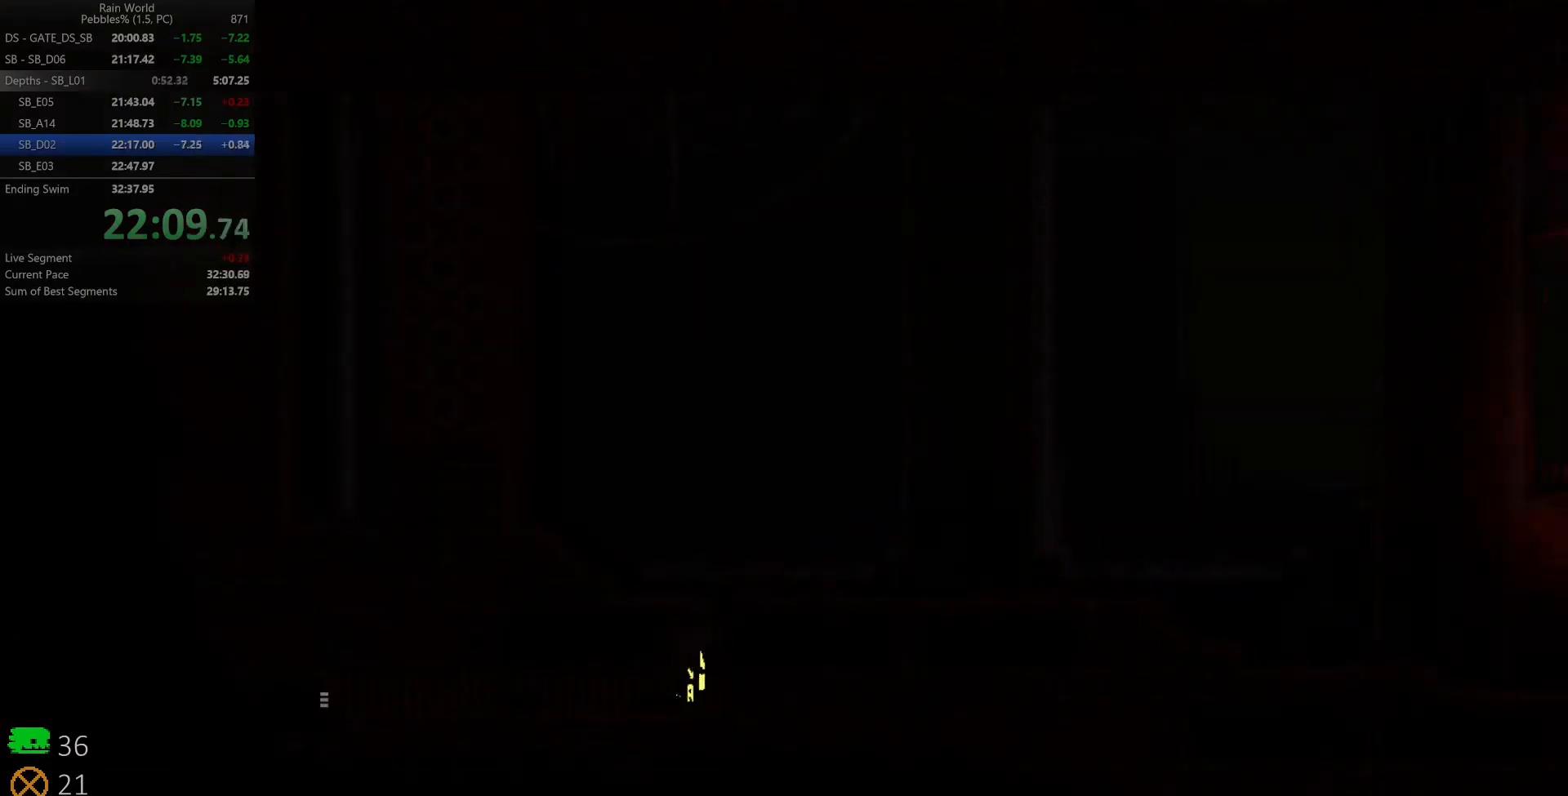
{"keys": ["left", "up"], "events": [[33, "up", "up"], [50, "shift", "down"], [67, "z", "down"], [100, "up", "down"], [200, "shift", "up"], [200, "up", "up"], [200, "z", "up"], [250, "up", "down"], [383, "up", "up"], [417, "up", "down"]]}
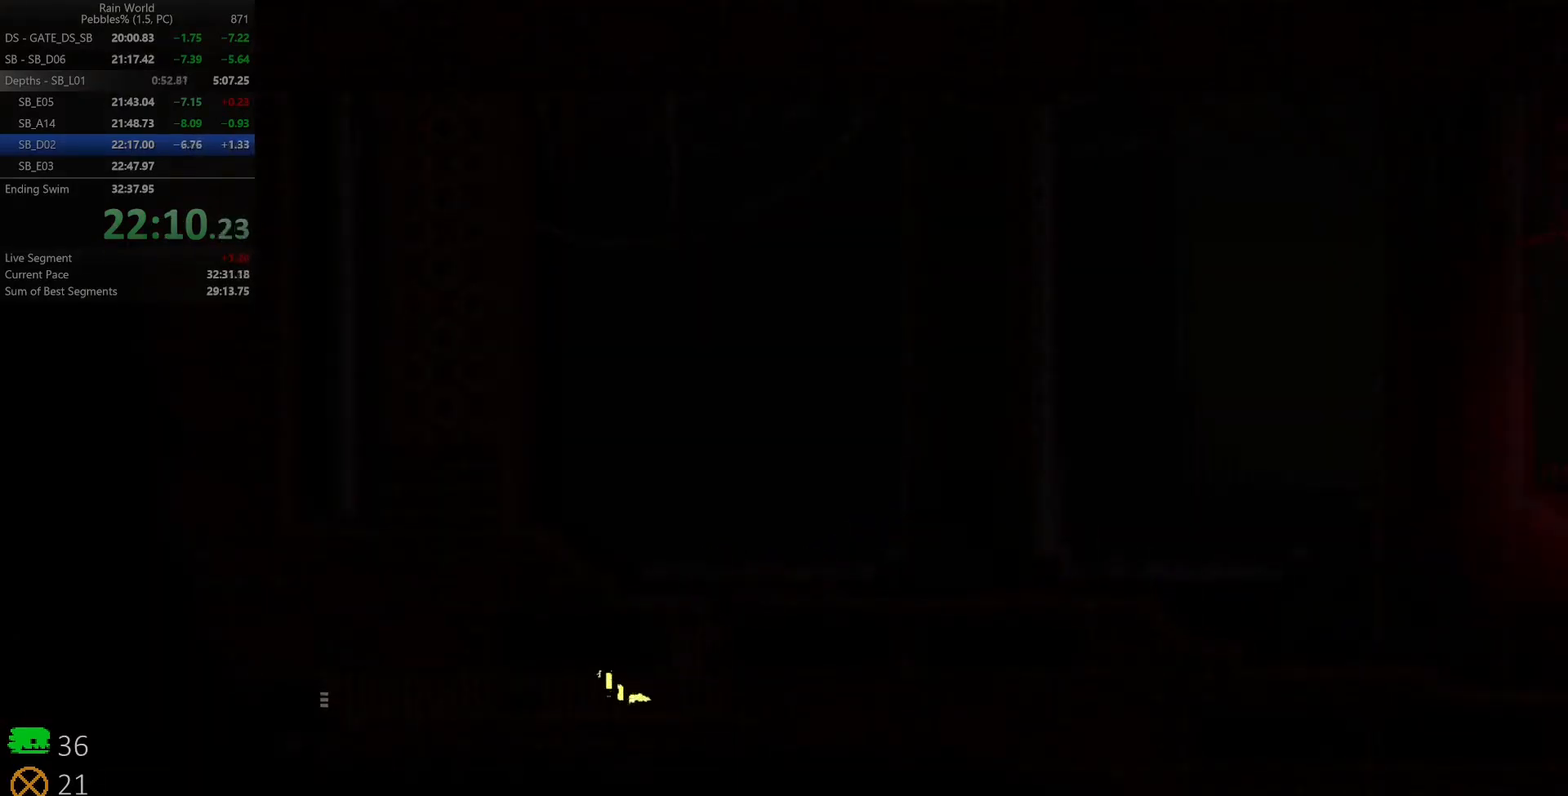
{"keys": ["left", "shift"], "events": [[50, "up", "up"], [117, "shift", "down"], [217, "shift", "up"], [283, "shift", "down"], [350, "shift", "up"], [433, "shift", "down"]]}